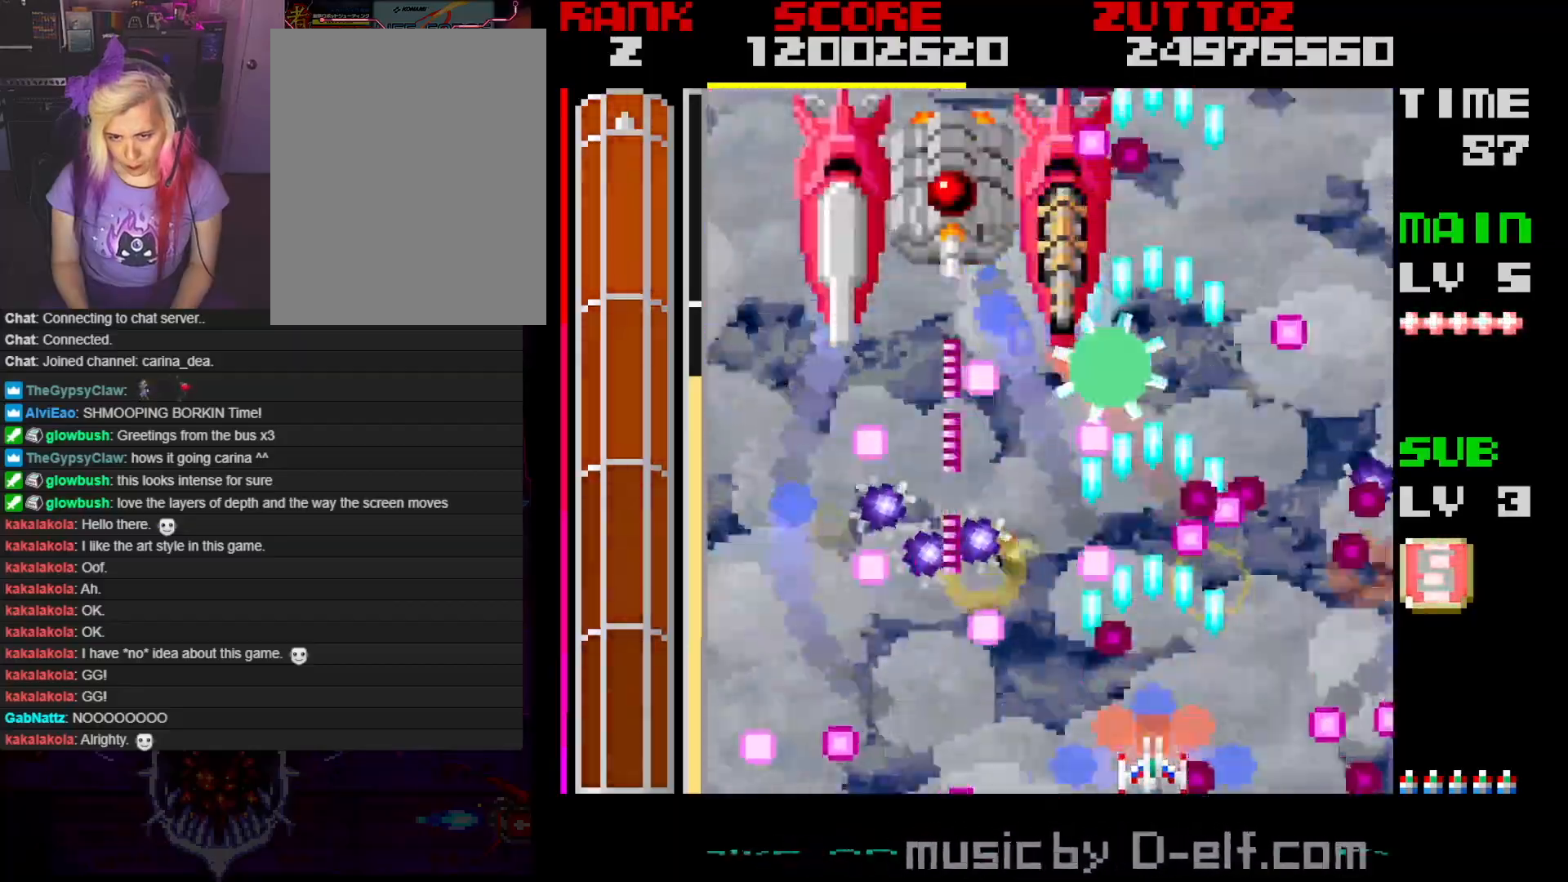
Gameplay with a controller; each line is a JSON object with the inputs held at the frame after it. "events" lists button and stick changes between this image and that frame as [ms after this image, input, new state], when the widget could be followed in between. Not read: L3 R3.
{"buttons": ["A"], "events": []}
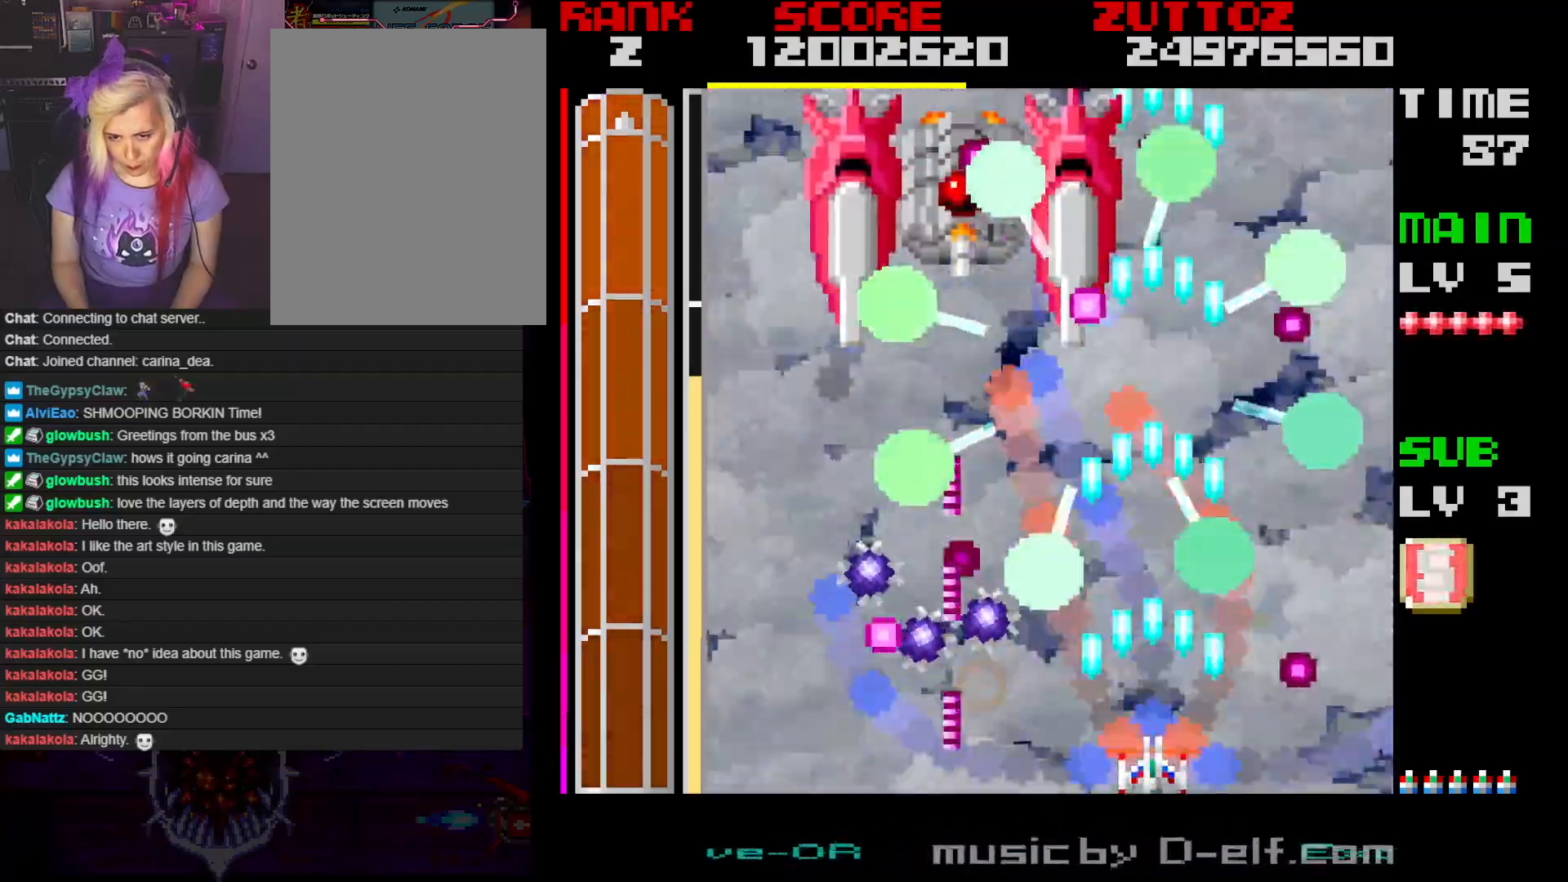
{"buttons": ["A"], "events": []}
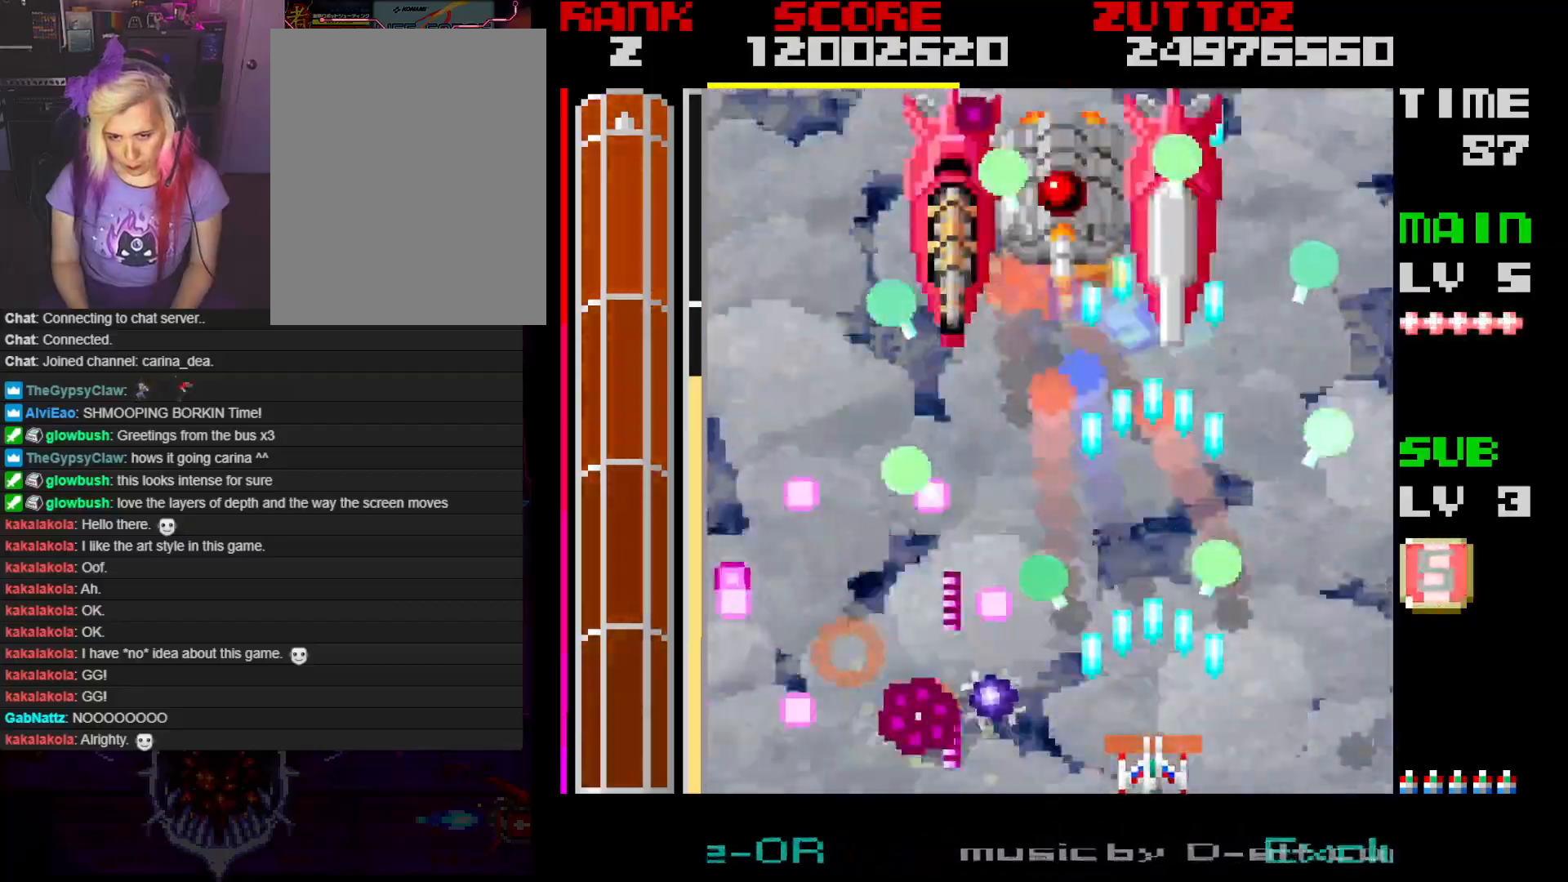
{"buttons": ["A", "DPAD_RIGHT"], "events": [[200, "DPAD_RIGHT", "down"]]}
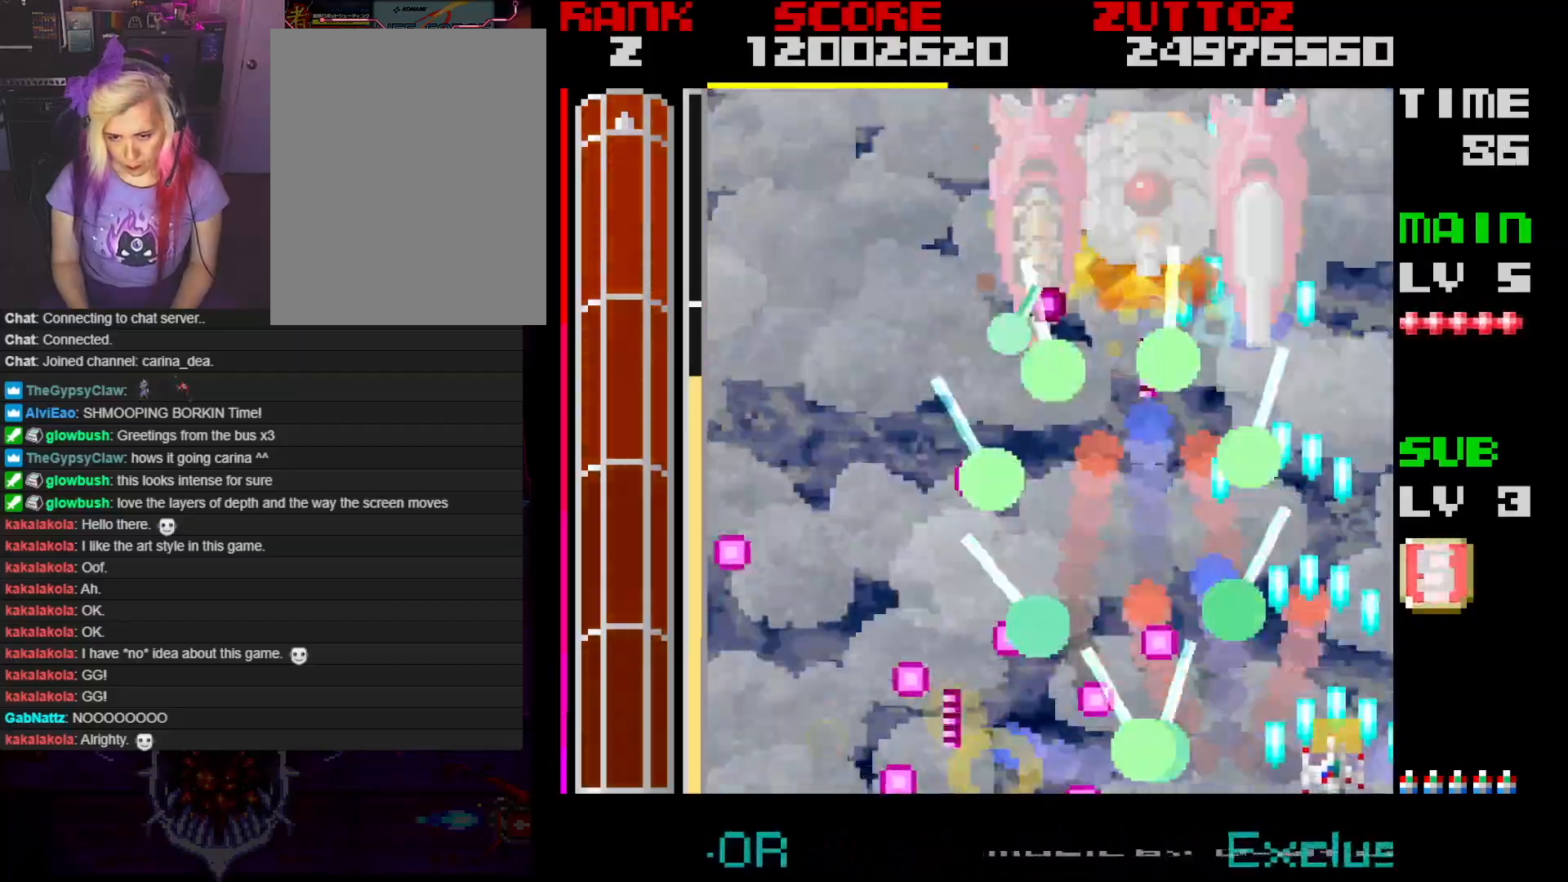
{"buttons": ["A"], "events": [[100, "DPAD_RIGHT", "up"]]}
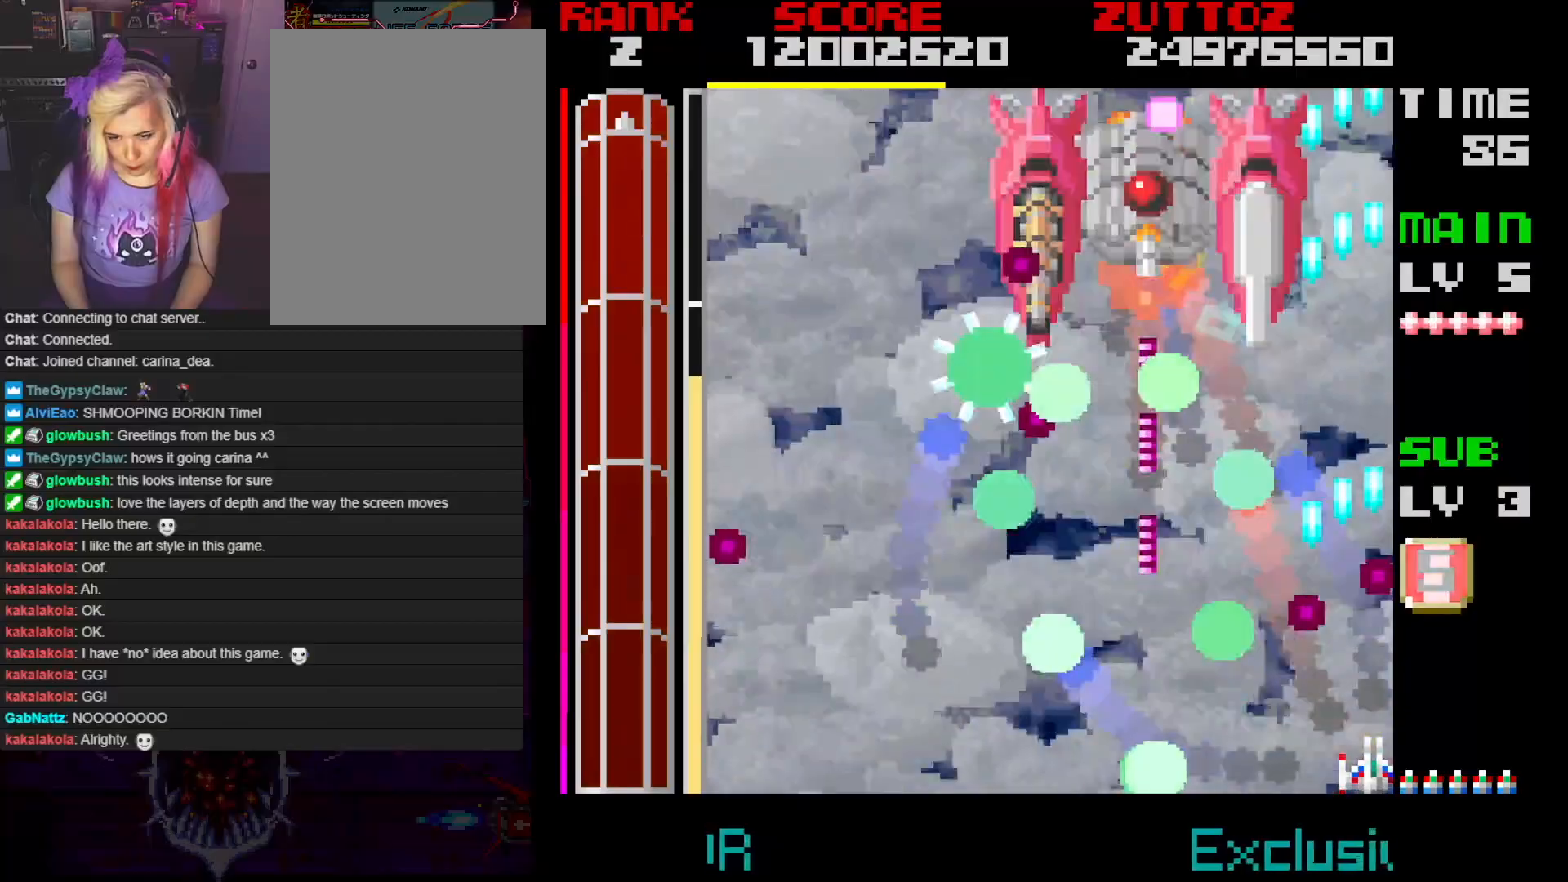
{"buttons": ["A", "DPAD_UP"], "events": [[233, "DPAD_UP", "down"]]}
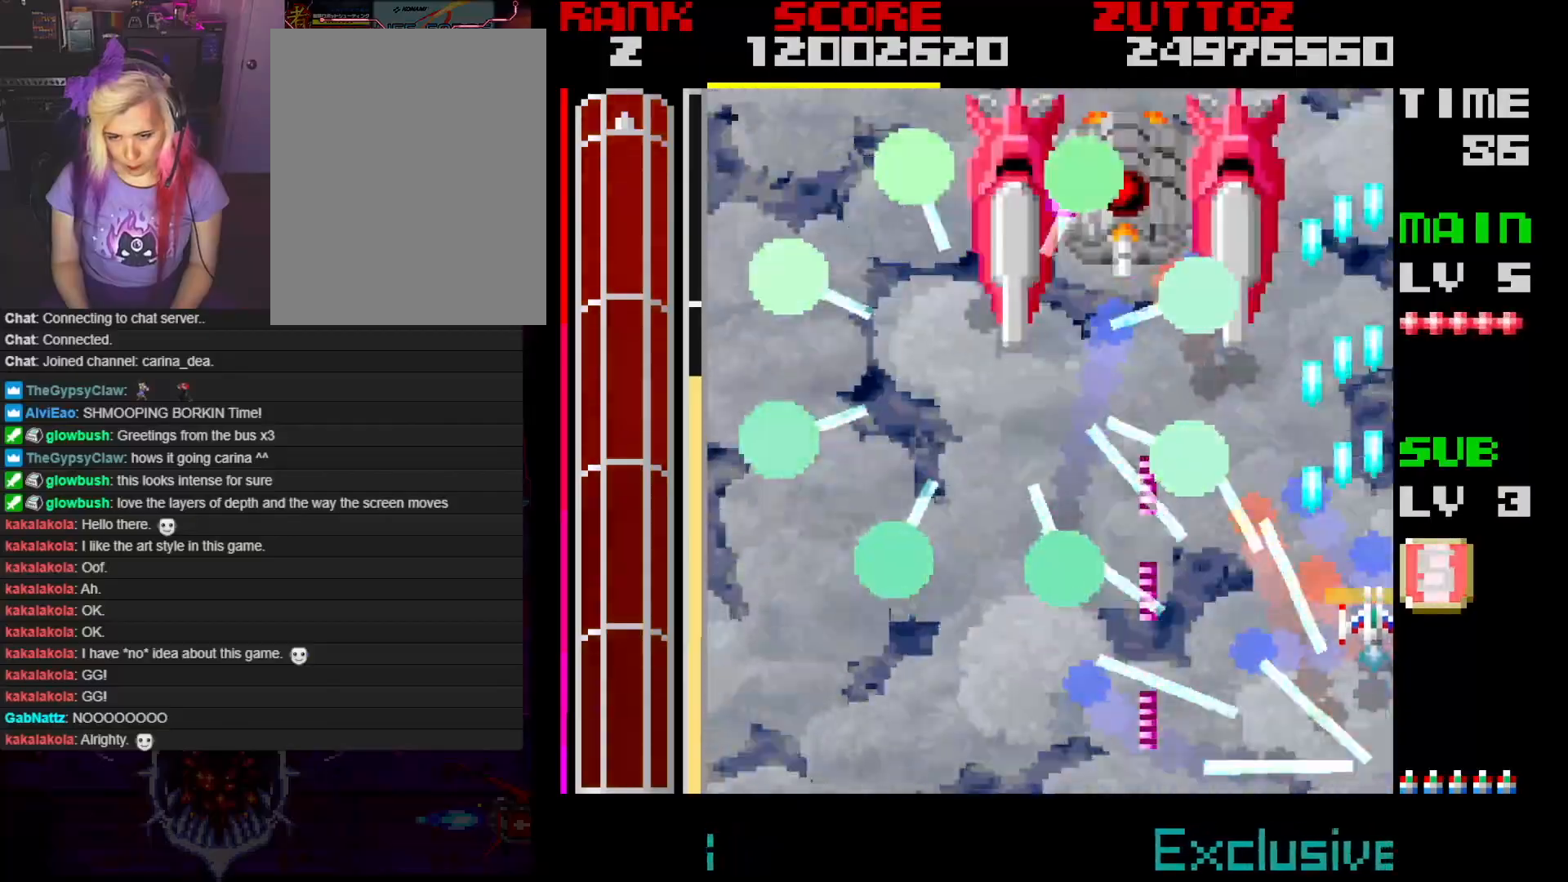
{"buttons": ["A"], "events": [[150, "DPAD_UP", "up"]]}
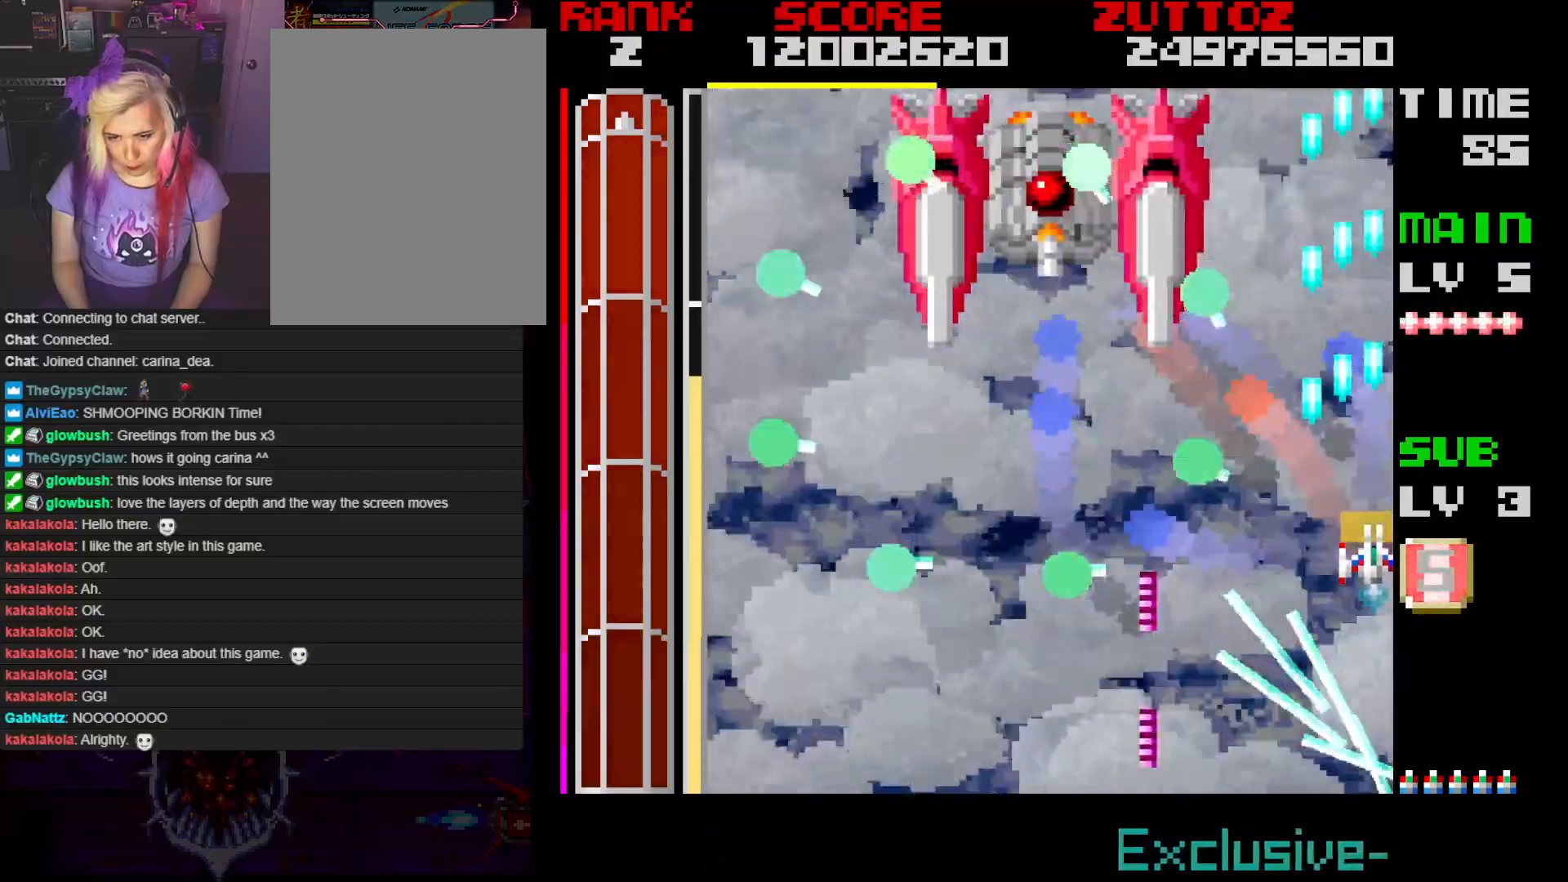
{"buttons": ["A", "DPAD_DOWN", "DPAD_LEFT"], "events": [[333, "DPAD_DOWN", "down"], [367, "DPAD_LEFT", "down"]]}
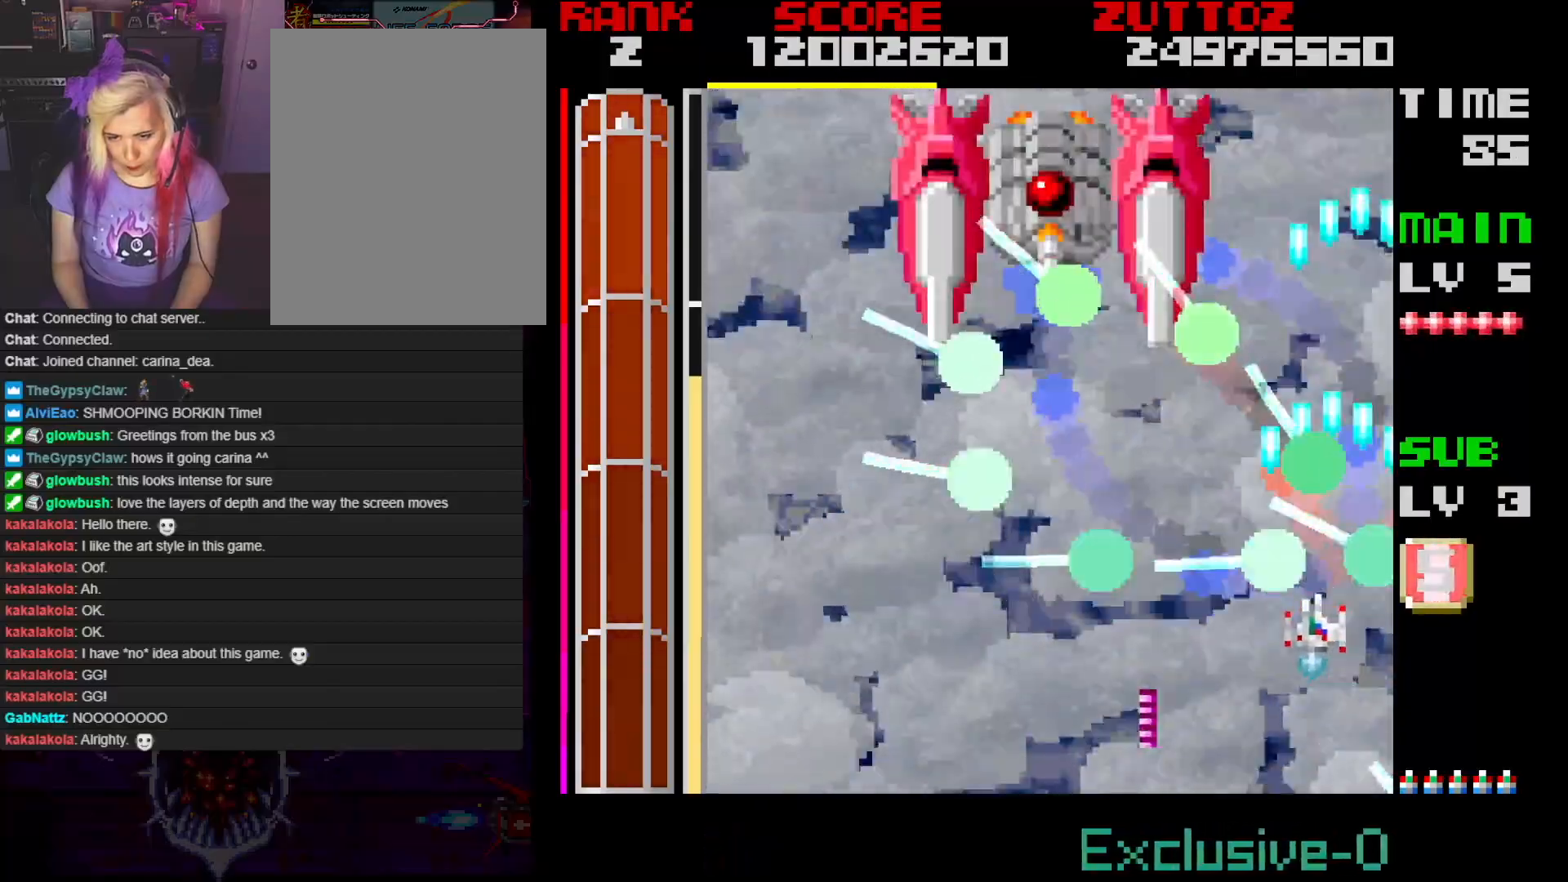
{"buttons": ["A"], "events": [[233, "DPAD_LEFT", "up"], [283, "DPAD_DOWN", "up"]]}
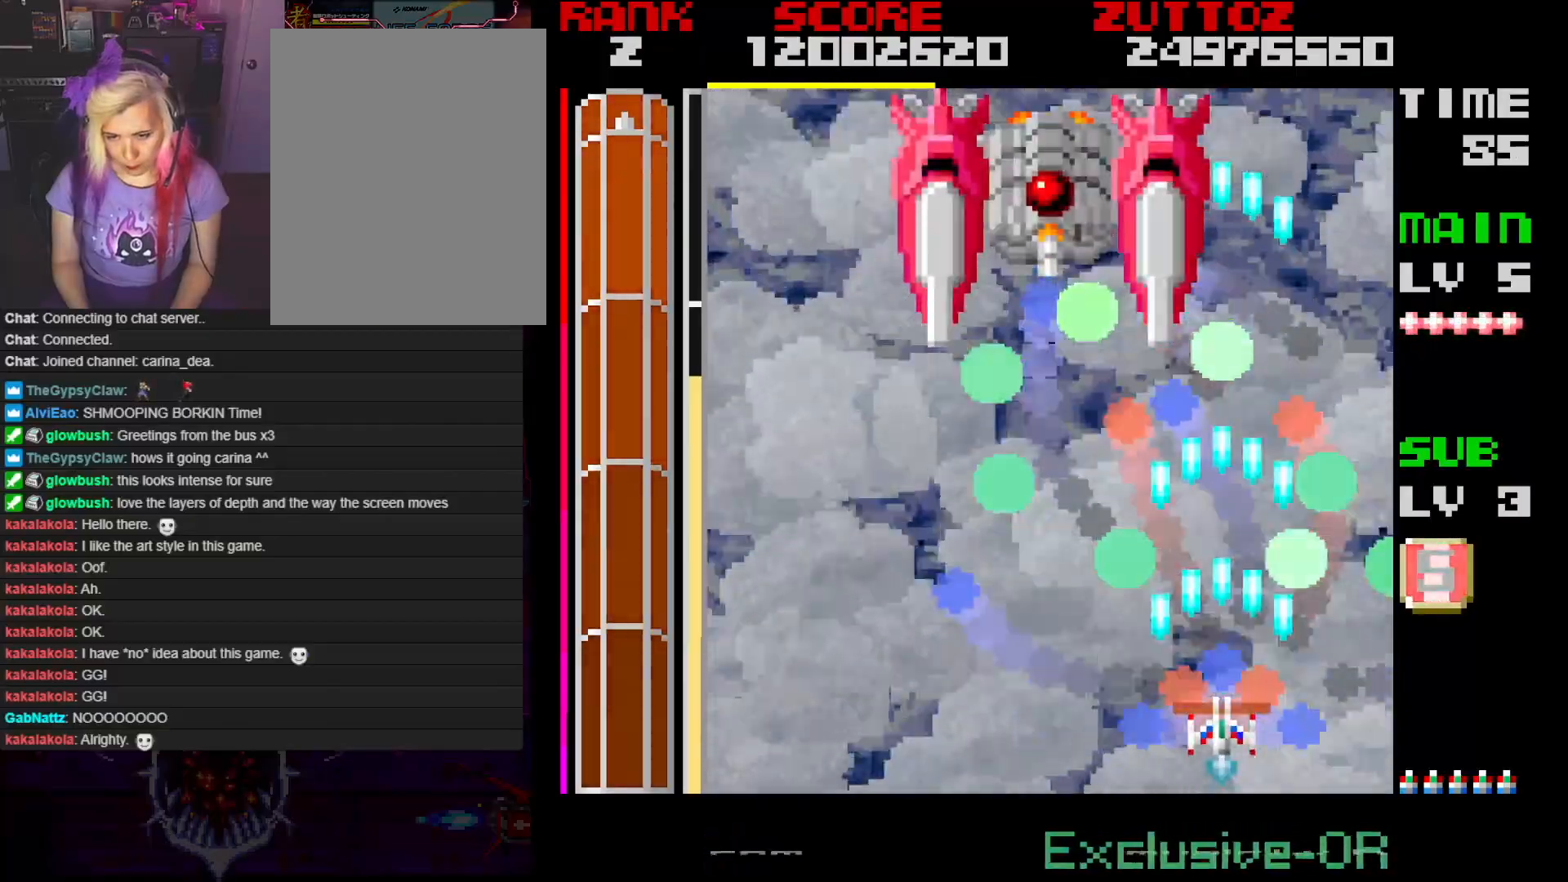
{"buttons": ["A"], "events": [[83, "DPAD_LEFT", "down"], [383, "DPAD_LEFT", "up"]]}
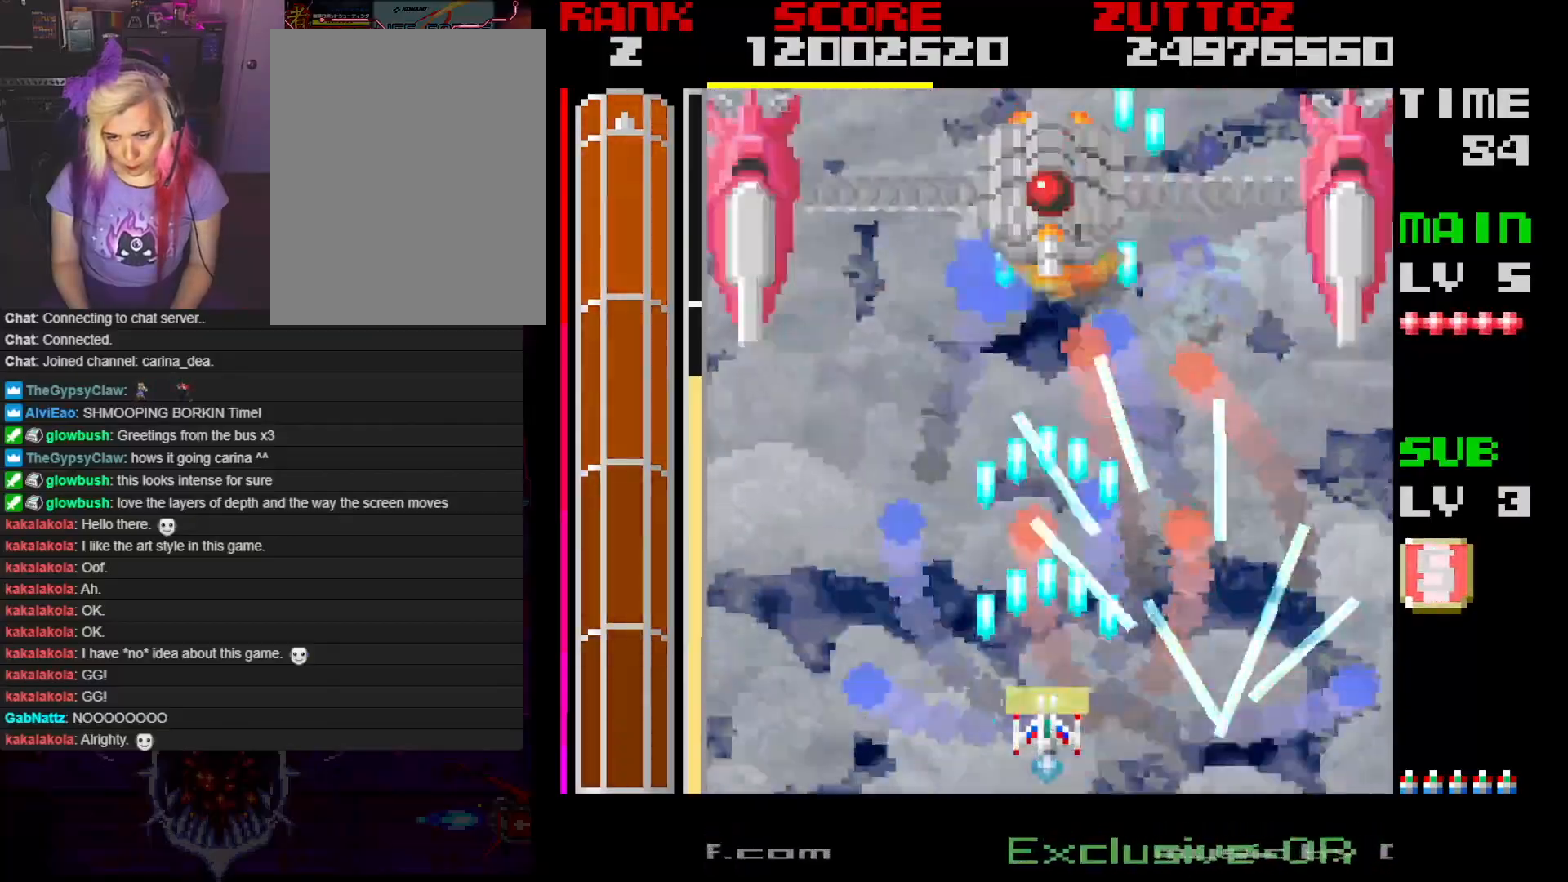
{"buttons": ["A", "DPAD_UP", "DPAD_RIGHT"], "events": [[183, "DPAD_LEFT", "down"], [300, "DPAD_UP", "down"], [383, "DPAD_LEFT", "up"], [450, "DPAD_RIGHT", "down"]]}
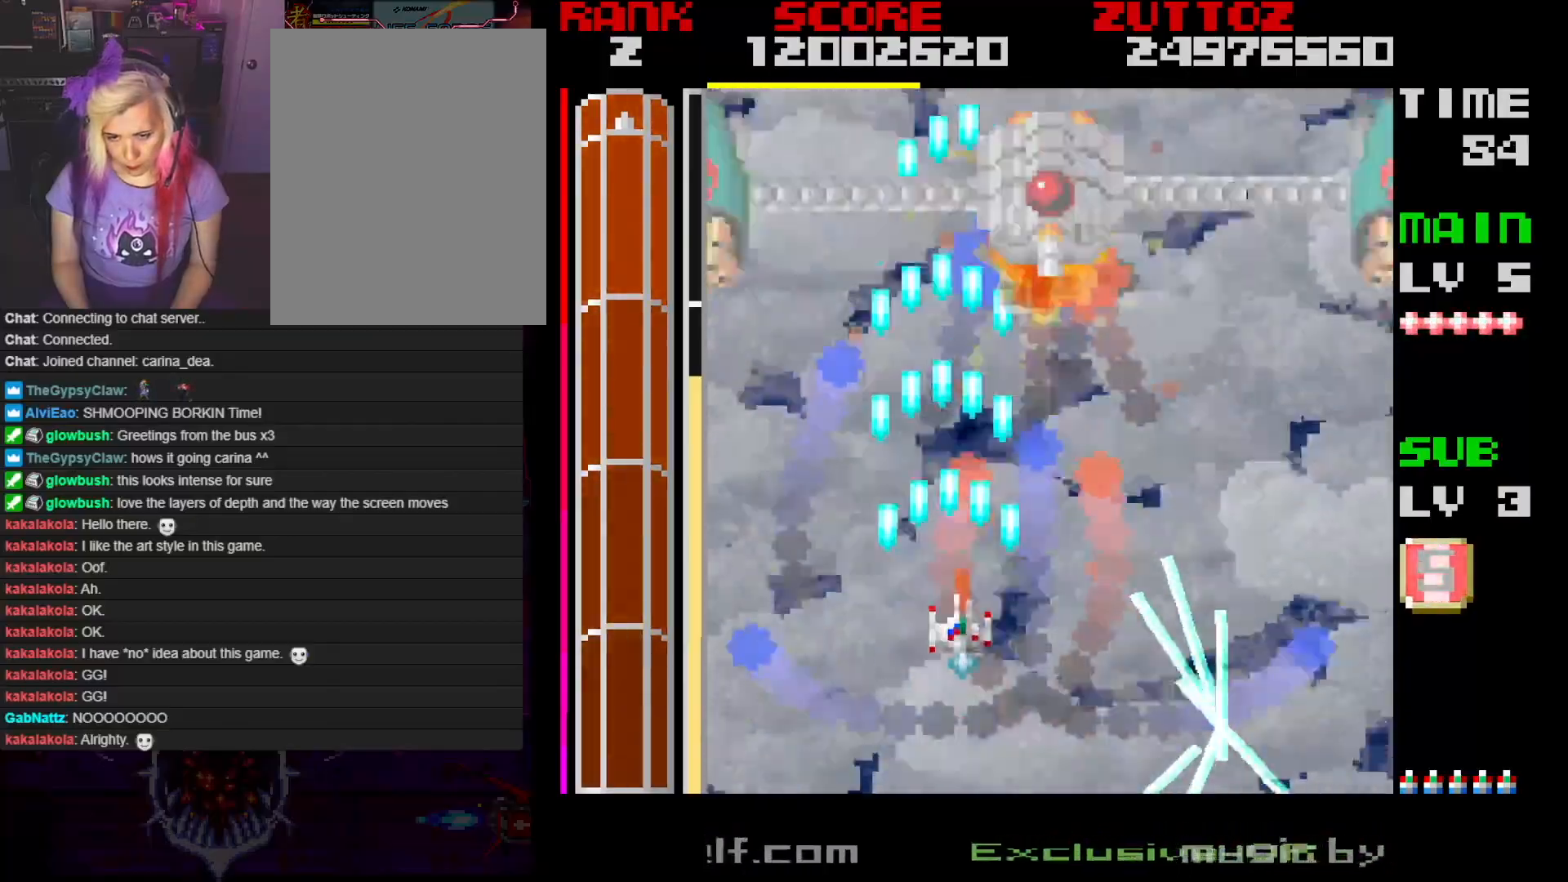
{"buttons": ["A"], "events": [[200, "DPAD_RIGHT", "up"], [283, "DPAD_UP", "up"]]}
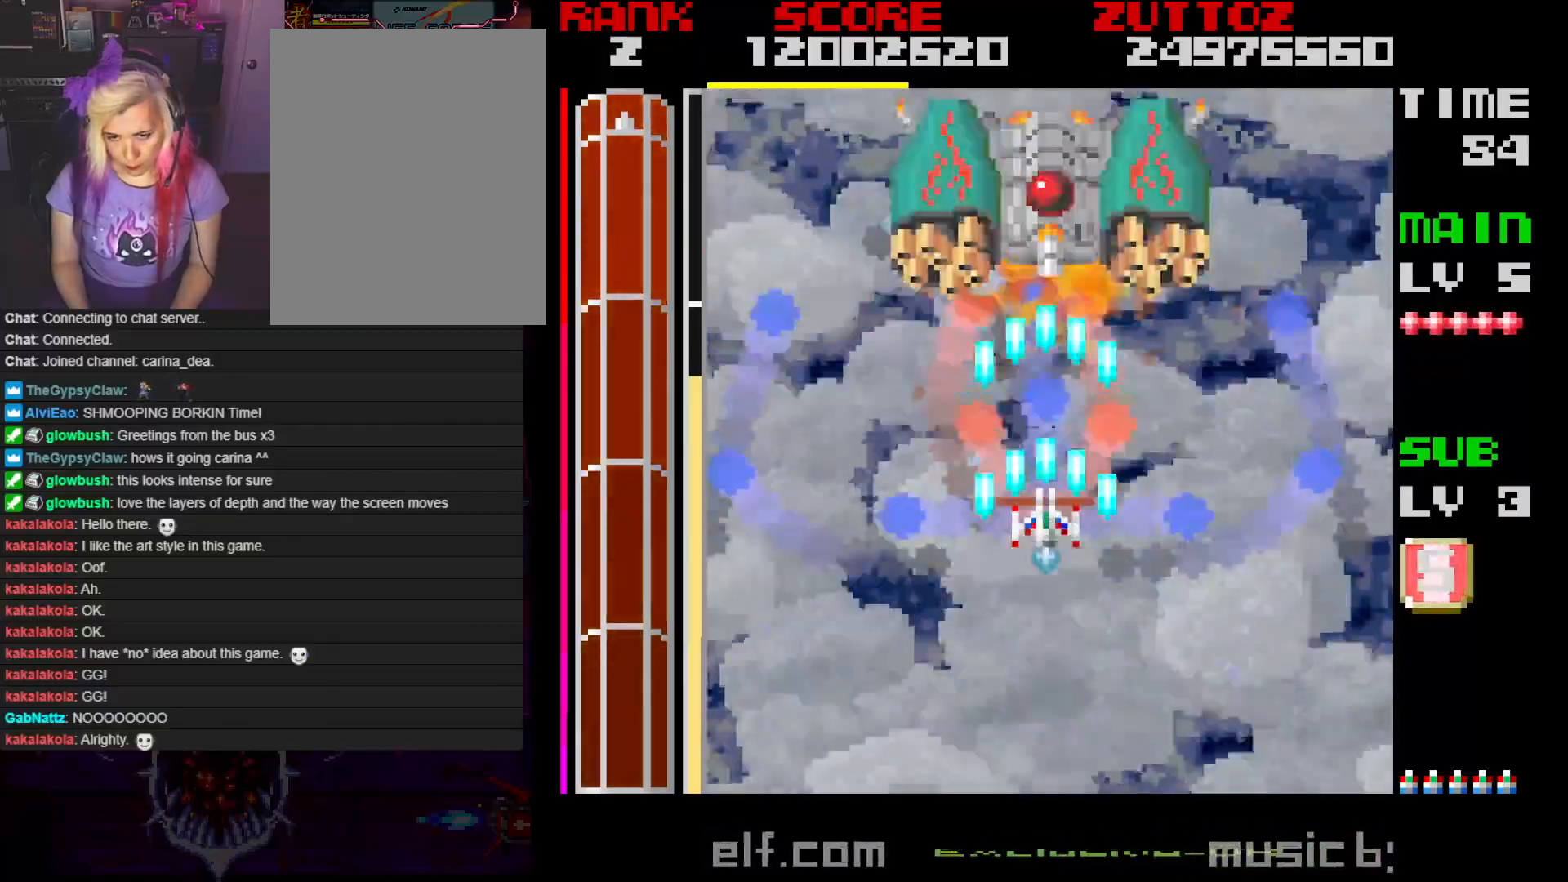
{"buttons": ["A"], "events": []}
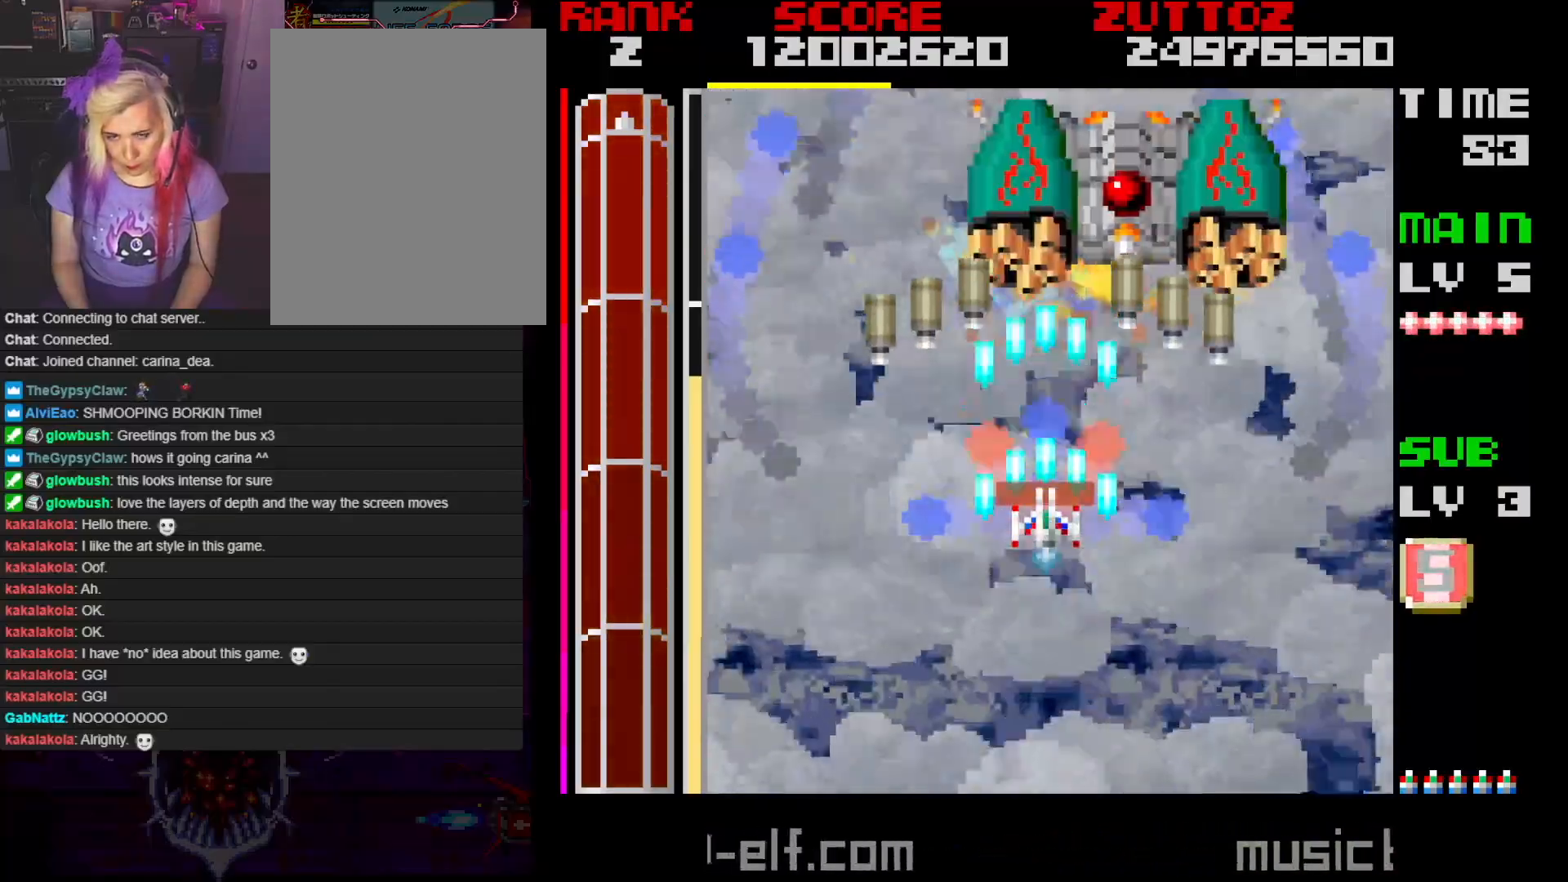
{"buttons": ["A"], "events": [[167, "DPAD_DOWN", "down"], [300, "DPAD_RIGHT", "down"], [433, "DPAD_DOWN", "up"], [433, "DPAD_RIGHT", "up"]]}
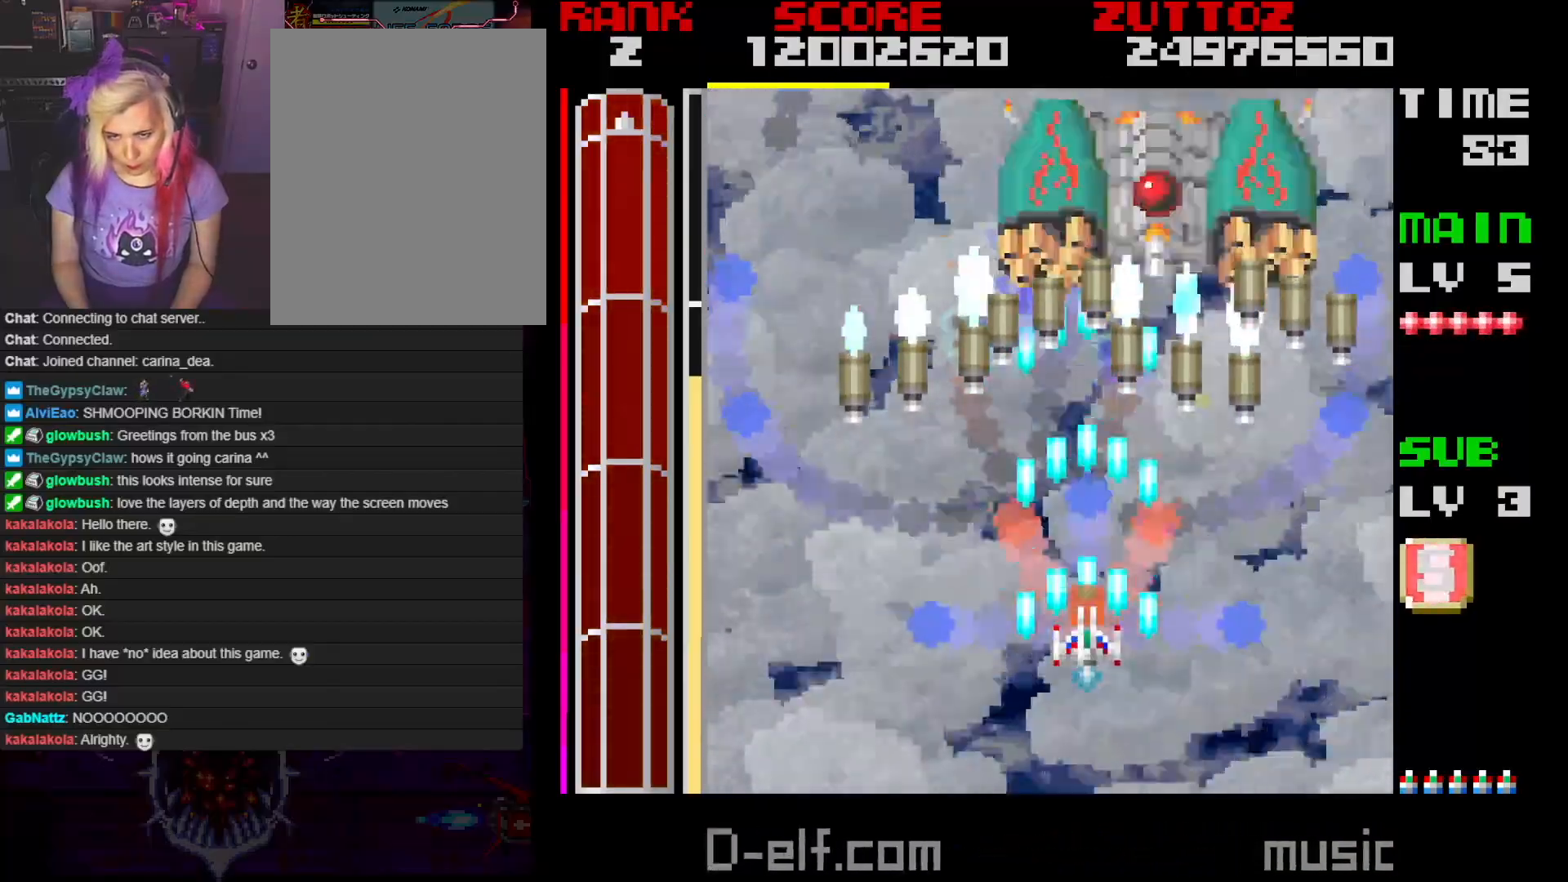
{"buttons": ["A"], "events": [[33, "DPAD_DOWN", "down"], [33, "DPAD_LEFT", "down"], [150, "DPAD_DOWN", "up"], [150, "DPAD_LEFT", "up"]]}
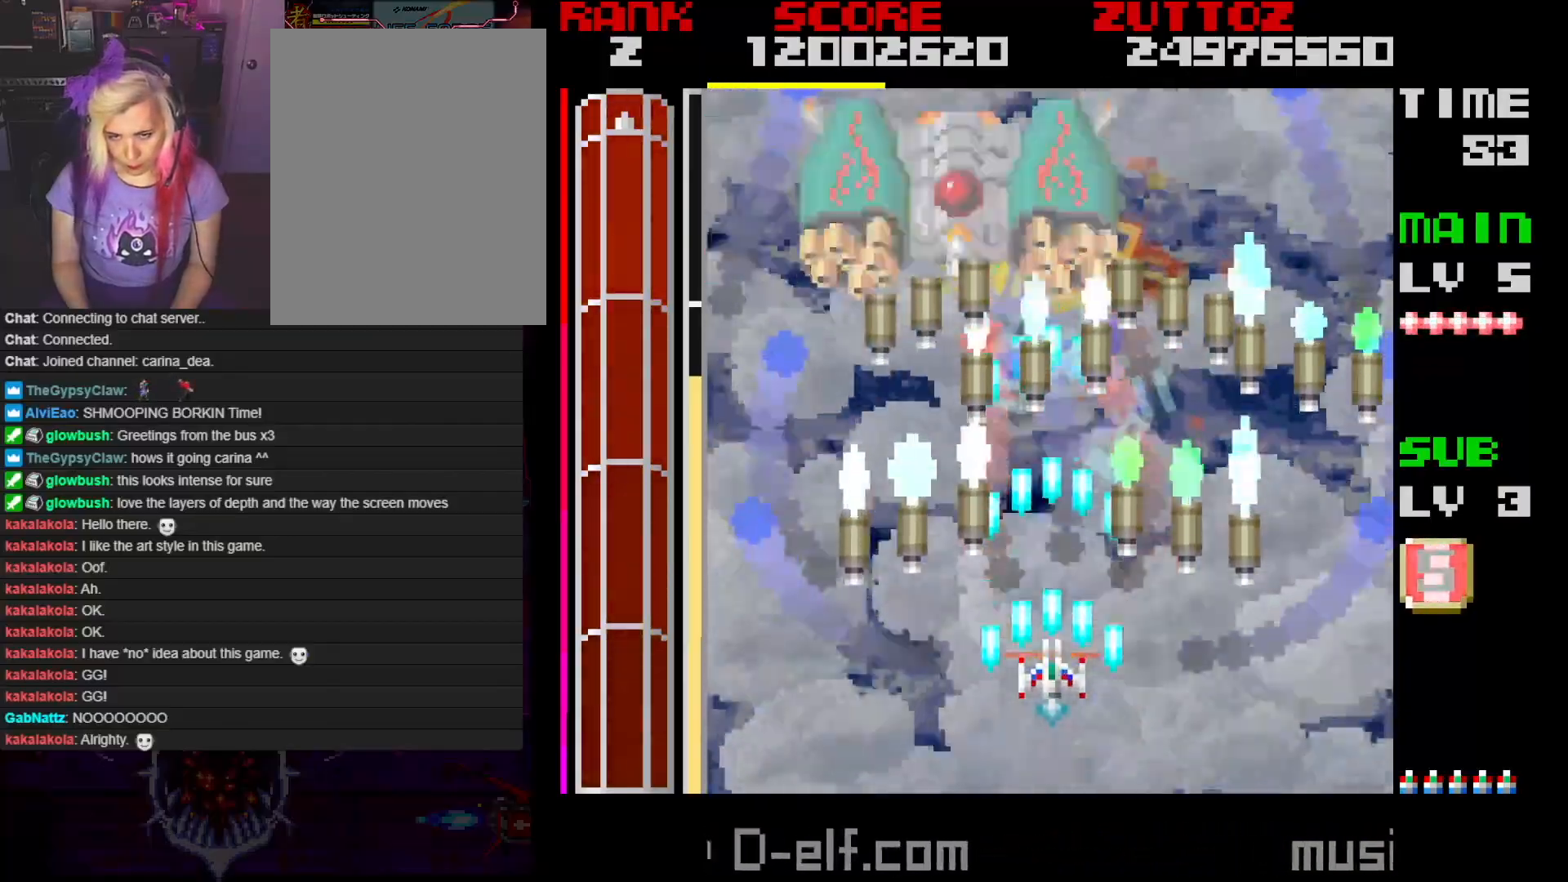
{"buttons": ["A", "DPAD_DOWN", "DPAD_RIGHT"], "events": [[100, "DPAD_UP", "down"], [233, "DPAD_UP", "up"], [333, "DPAD_DOWN", "down"], [367, "DPAD_LEFT", "down"], [433, "DPAD_LEFT", "up"], [500, "DPAD_RIGHT", "down"]]}
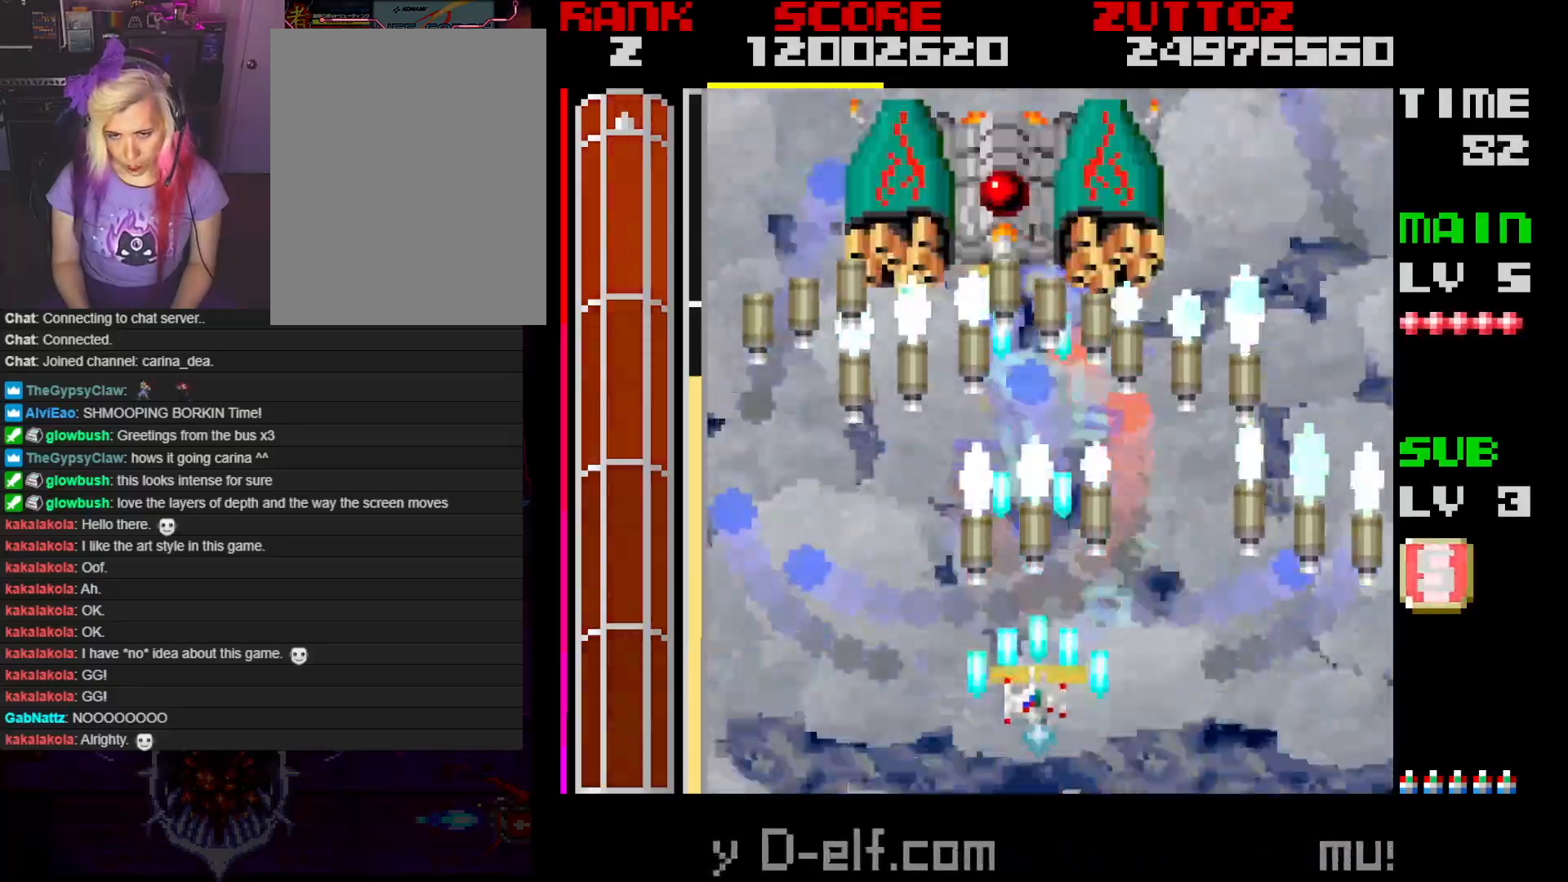
{"buttons": ["A", "DPAD_LEFT"], "events": [[200, "DPAD_DOWN", "up"], [267, "DPAD_UP", "down"], [300, "DPAD_RIGHT", "up"], [367, "DPAD_LEFT", "down"], [433, "DPAD_UP", "up"]]}
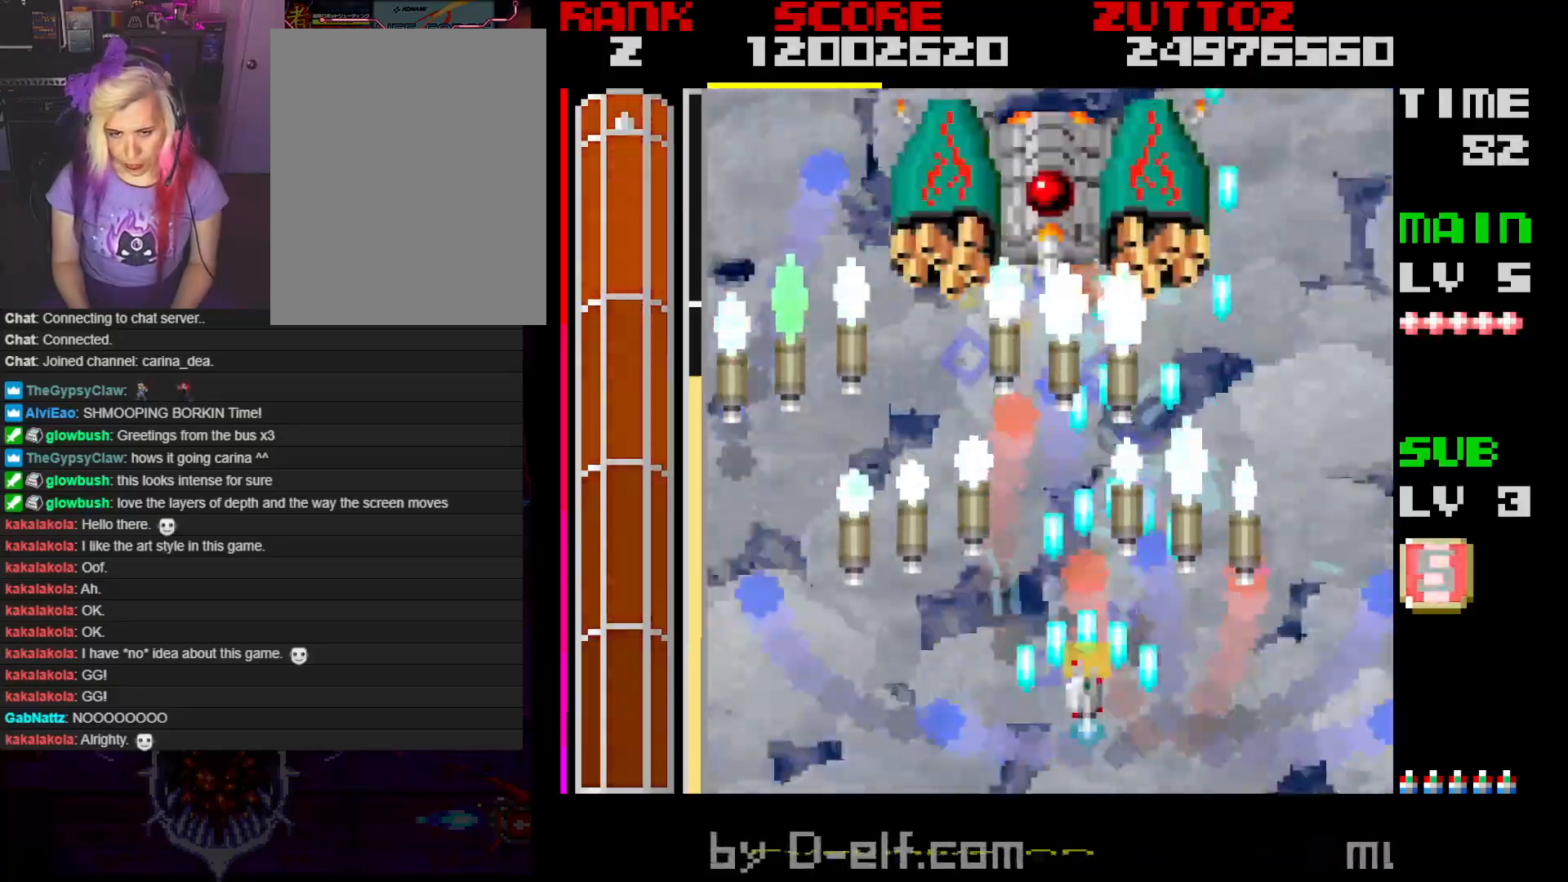
{"buttons": ["A", "DPAD_LEFT"], "events": [[50, "DPAD_DOWN", "down"], [167, "DPAD_LEFT", "up"], [217, "DPAD_DOWN", "up"], [333, "DPAD_UP", "down"], [433, "DPAD_LEFT", "down"], [500, "DPAD_UP", "up"]]}
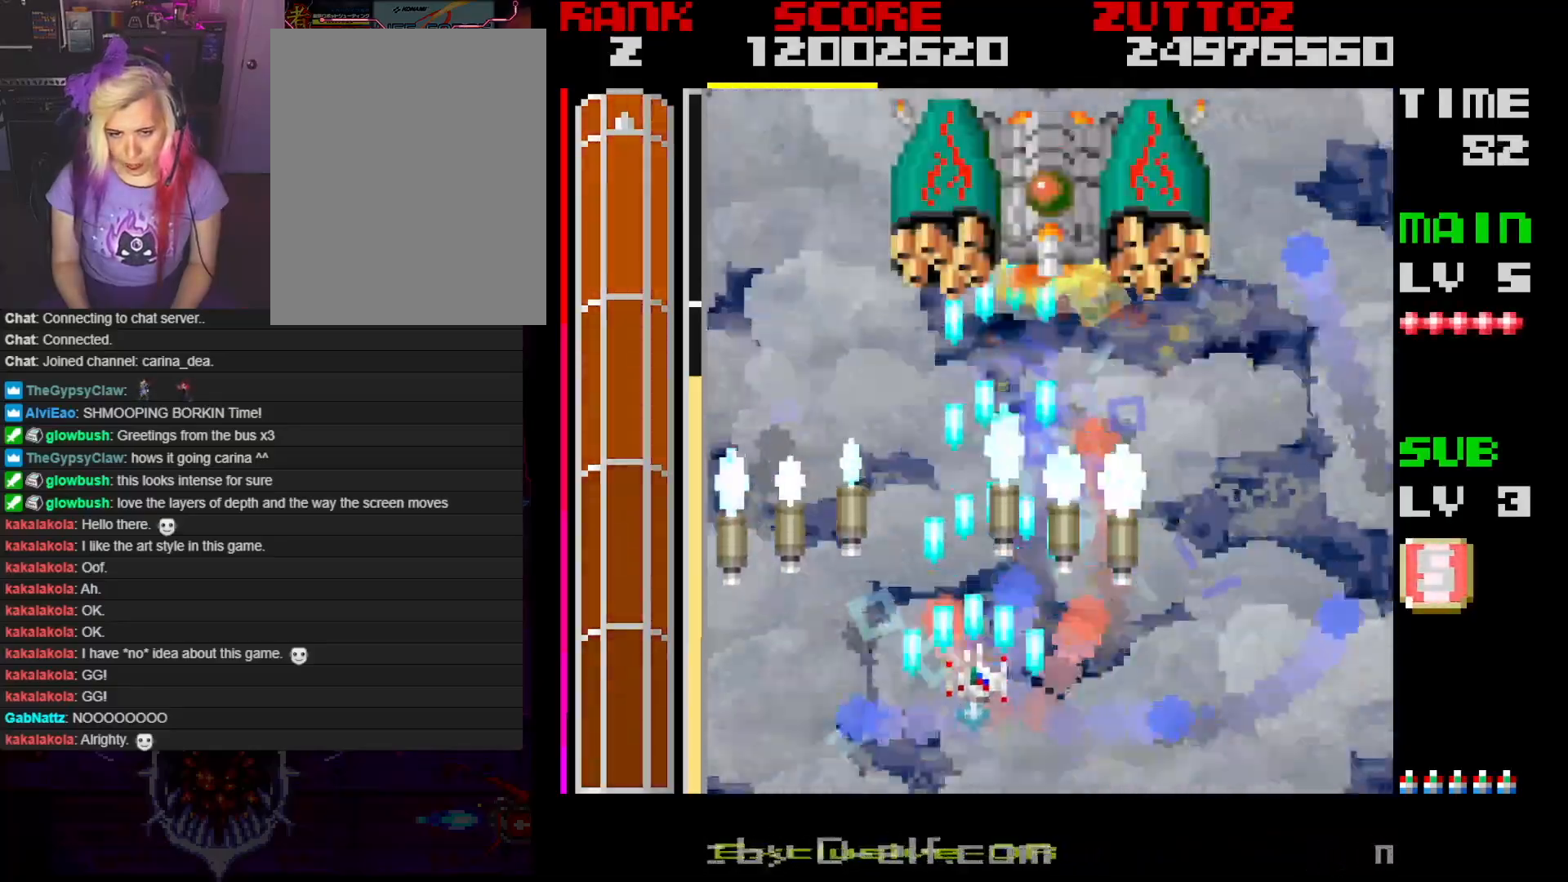
{"buttons": ["A", "DPAD_LEFT"], "events": [[167, "DPAD_UP", "down"], [200, "DPAD_LEFT", "up"], [200, "DPAD_RIGHT", "down"], [283, "DPAD_RIGHT", "up"], [333, "DPAD_LEFT", "down"], [433, "DPAD_UP", "up"]]}
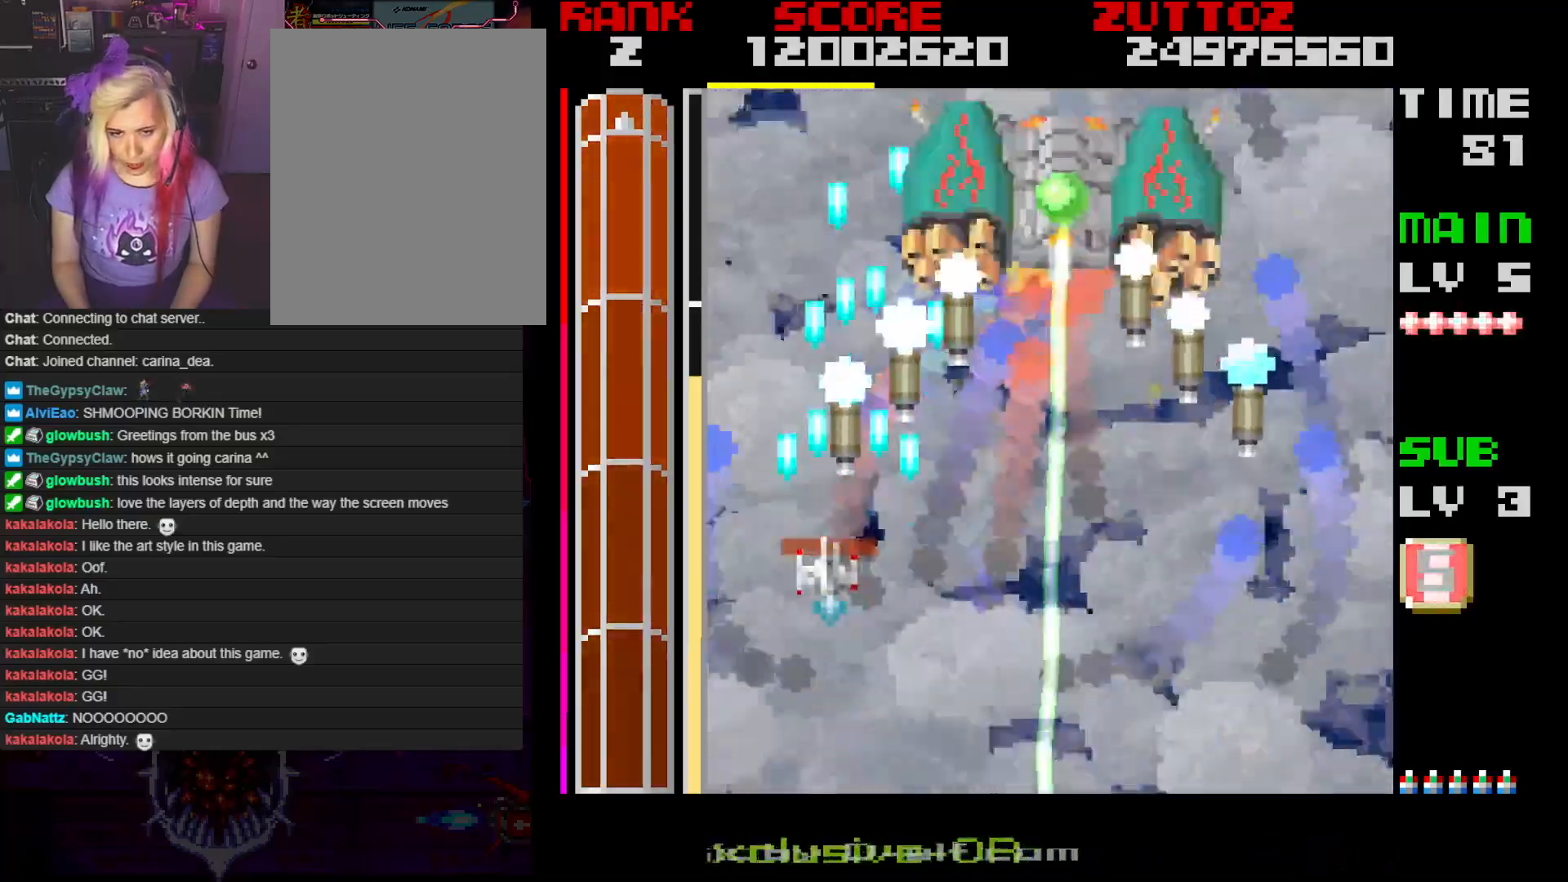
{"buttons": ["A", "DPAD_LEFT"], "events": [[233, "DPAD_DOWN", "down"], [500, "DPAD_DOWN", "up"]]}
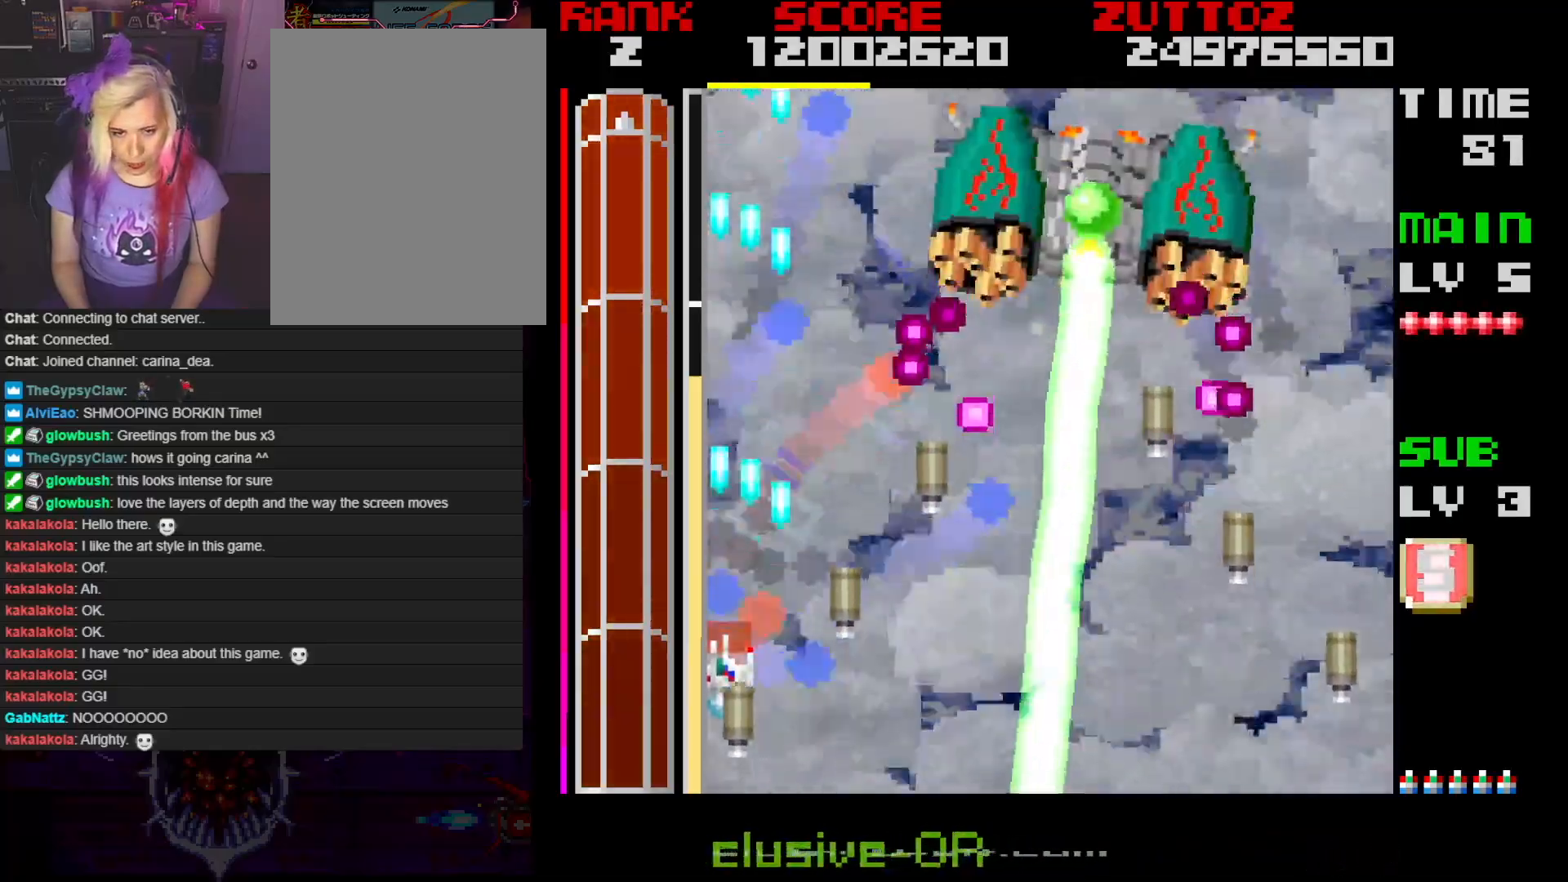
{"buttons": ["A", "DPAD_LEFT"], "events": [[250, "DPAD_DOWN", "down"], [367, "DPAD_DOWN", "up"]]}
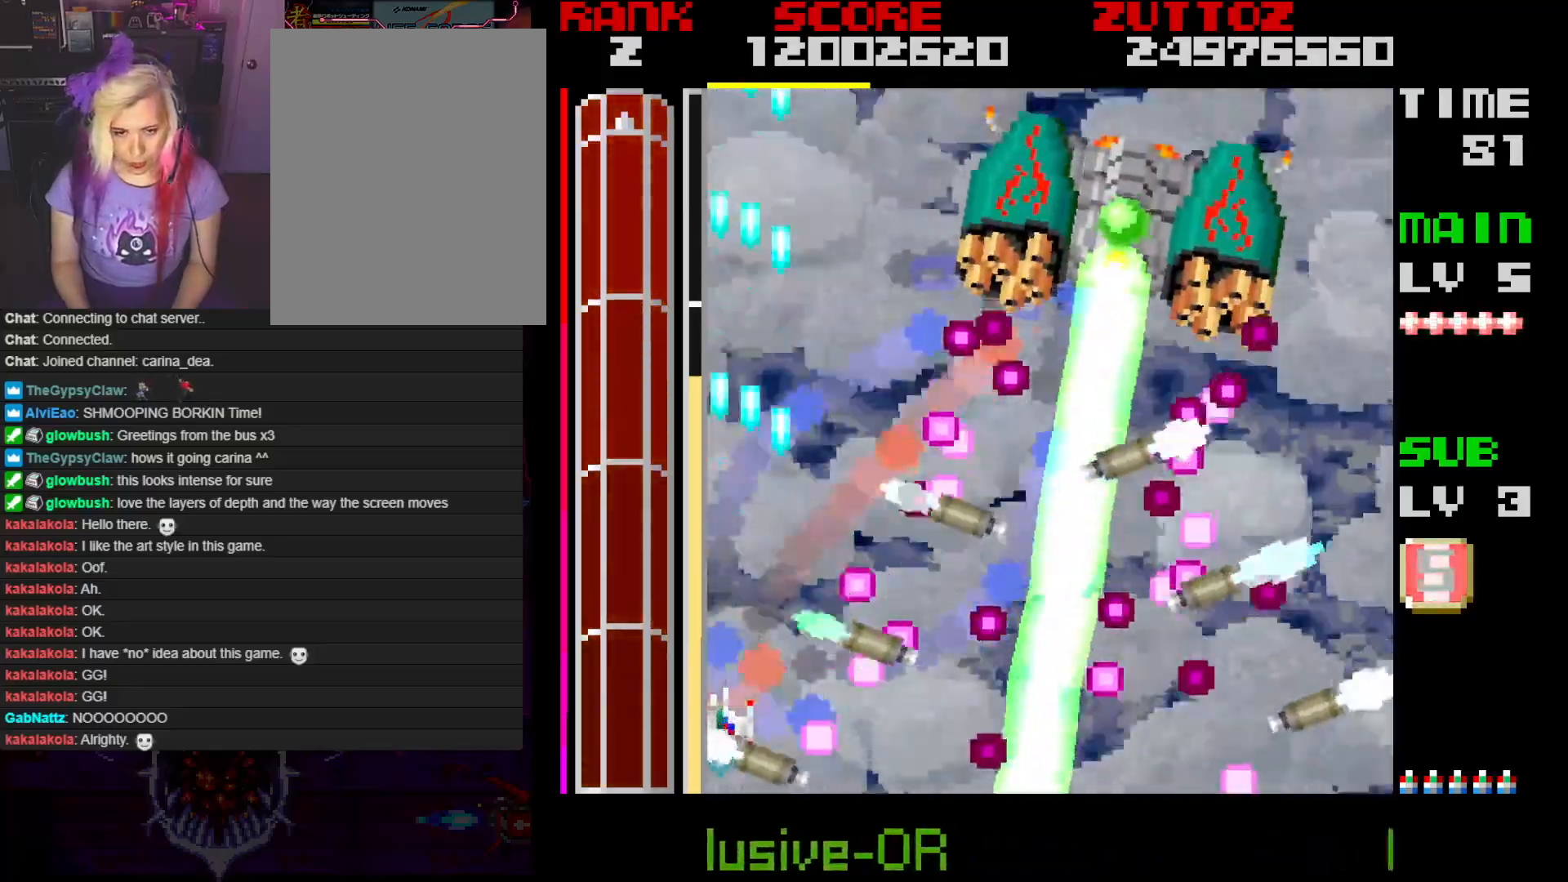
{"buttons": ["A", "DPAD_DOWN", "DPAD_LEFT"], "events": [[50, "DPAD_DOWN", "down"]]}
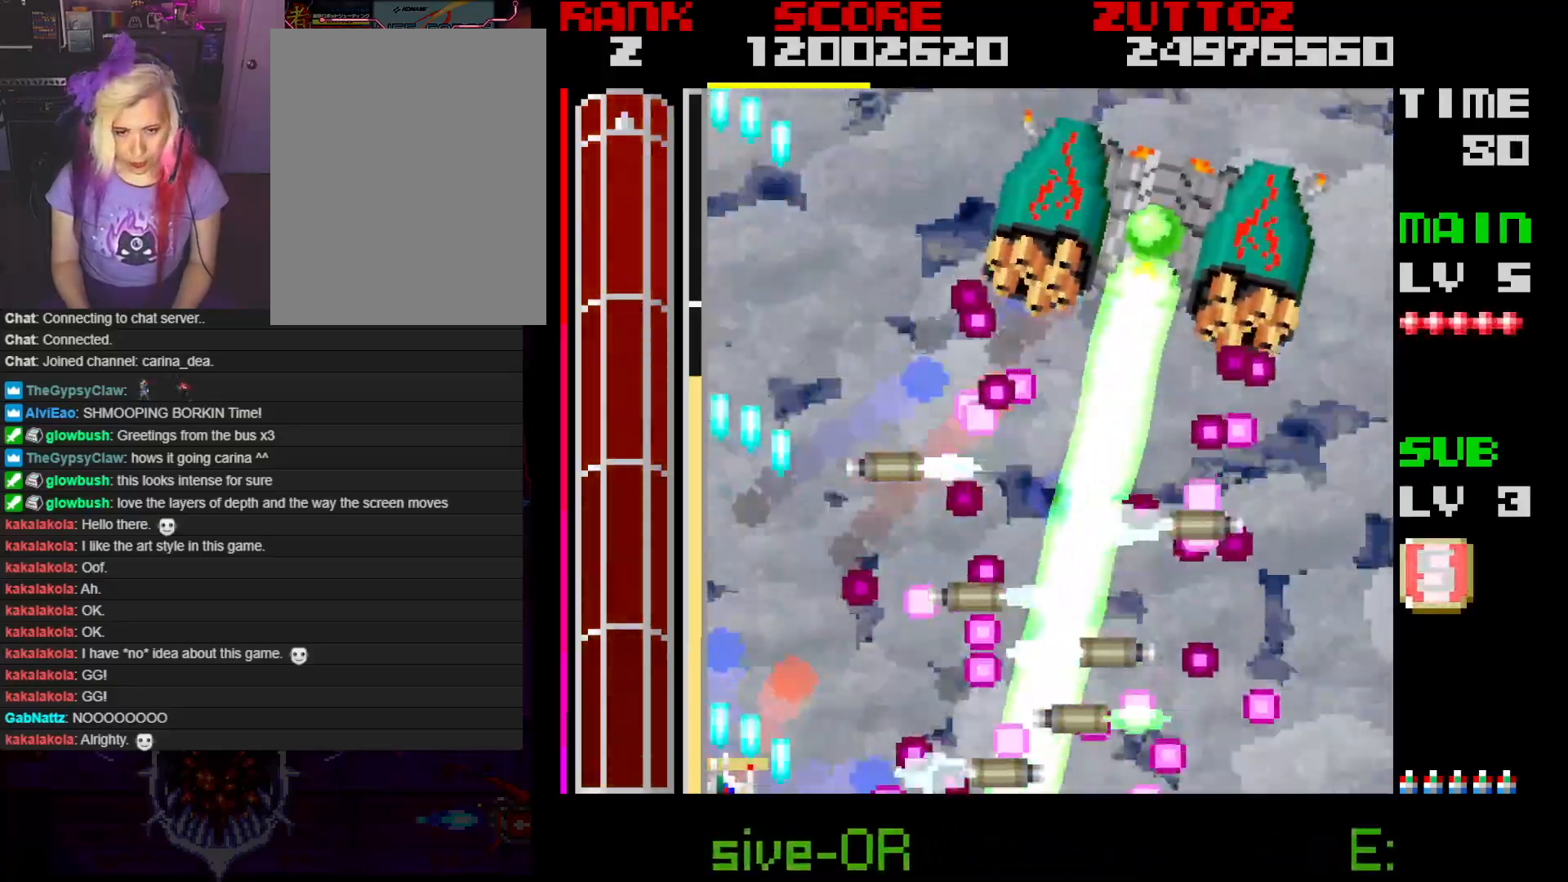
{"buttons": ["A", "DPAD_DOWN", "DPAD_LEFT"], "events": []}
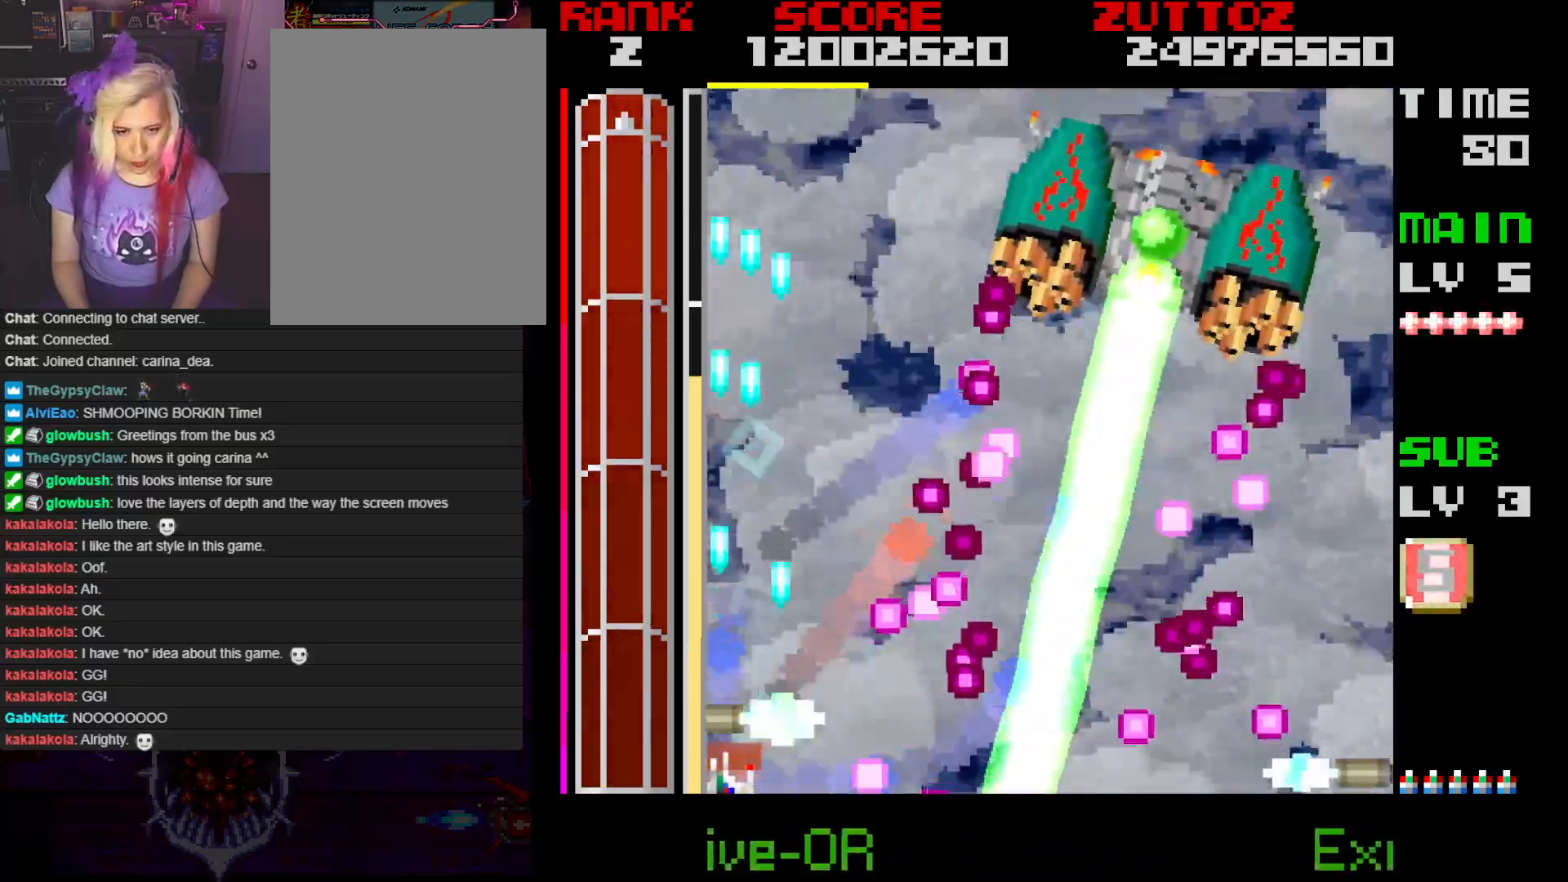
{"buttons": ["A", "DPAD_UP", "DPAD_LEFT"], "events": [[33, "DPAD_DOWN", "up"], [67, "DPAD_UP", "down"], [200, "DPAD_DOWN", "down"], [200, "DPAD_UP", "up"], [267, "DPAD_DOWN", "up"], [383, "DPAD_UP", "down"]]}
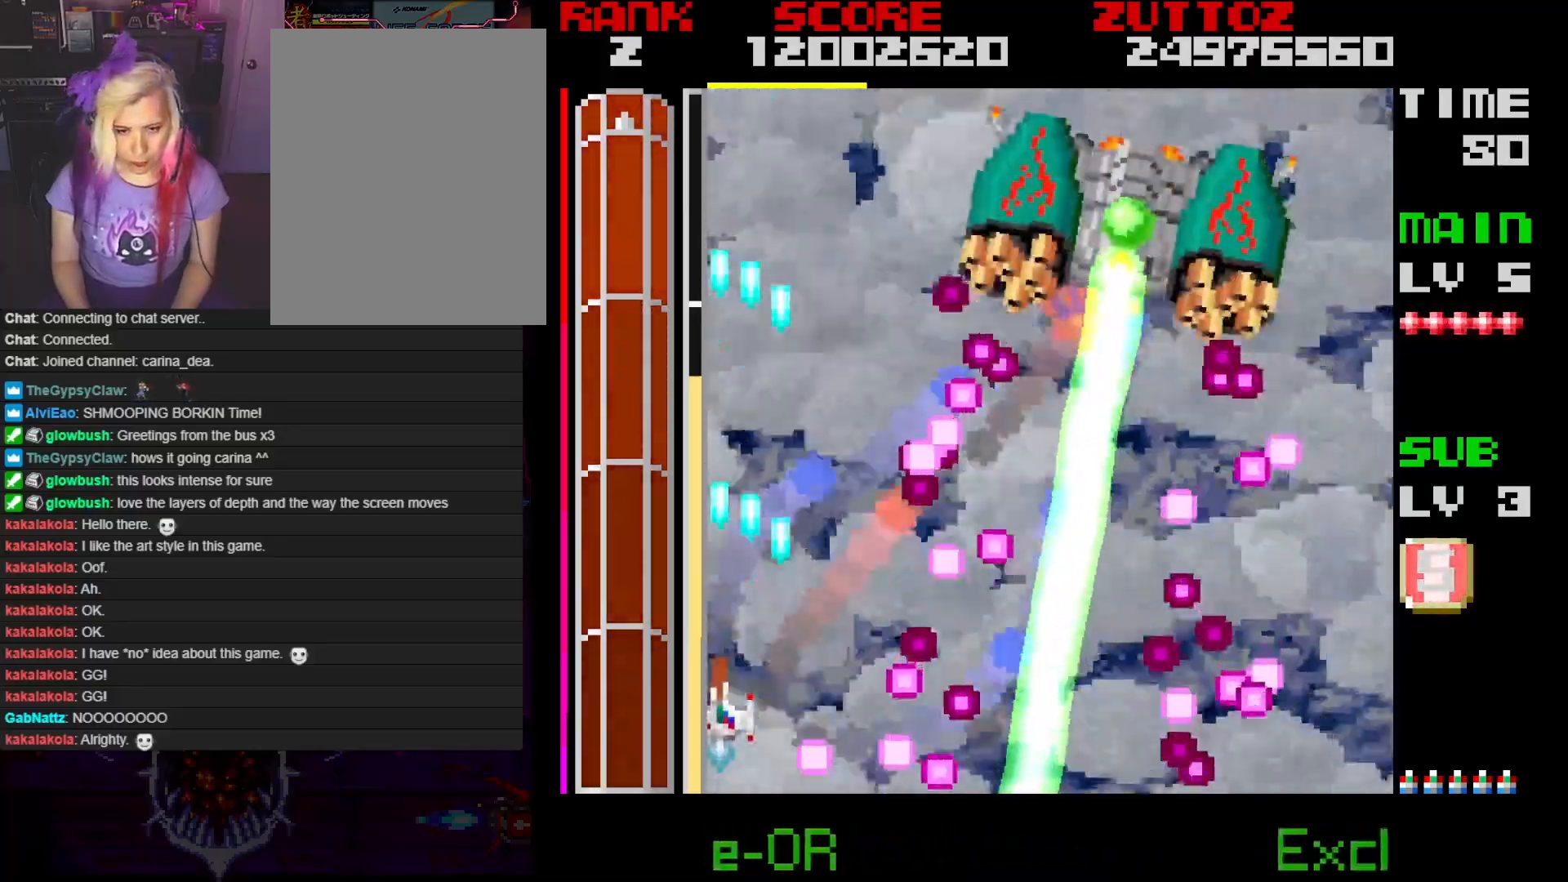
{"buttons": ["A"], "events": [[133, "DPAD_LEFT", "up"], [333, "DPAD_UP", "up"]]}
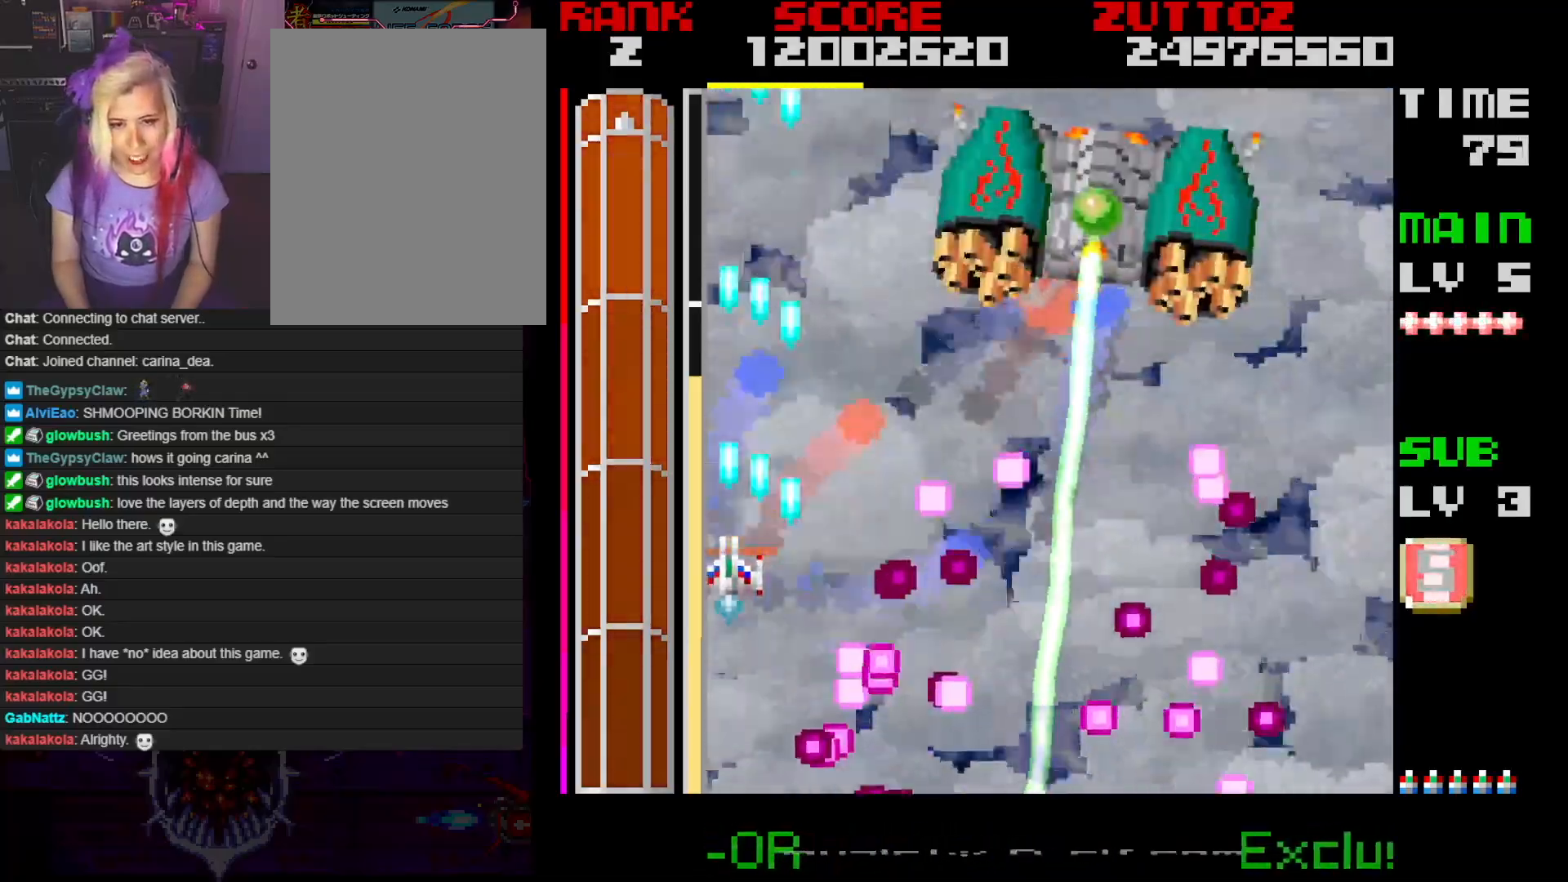
{"buttons": ["A"], "events": [[33, "DPAD_LEFT", "down"], [33, "DPAD_UP", "down"], [167, "DPAD_LEFT", "up"], [167, "DPAD_UP", "up"], [283, "DPAD_RIGHT", "down"], [467, "DPAD_RIGHT", "up"]]}
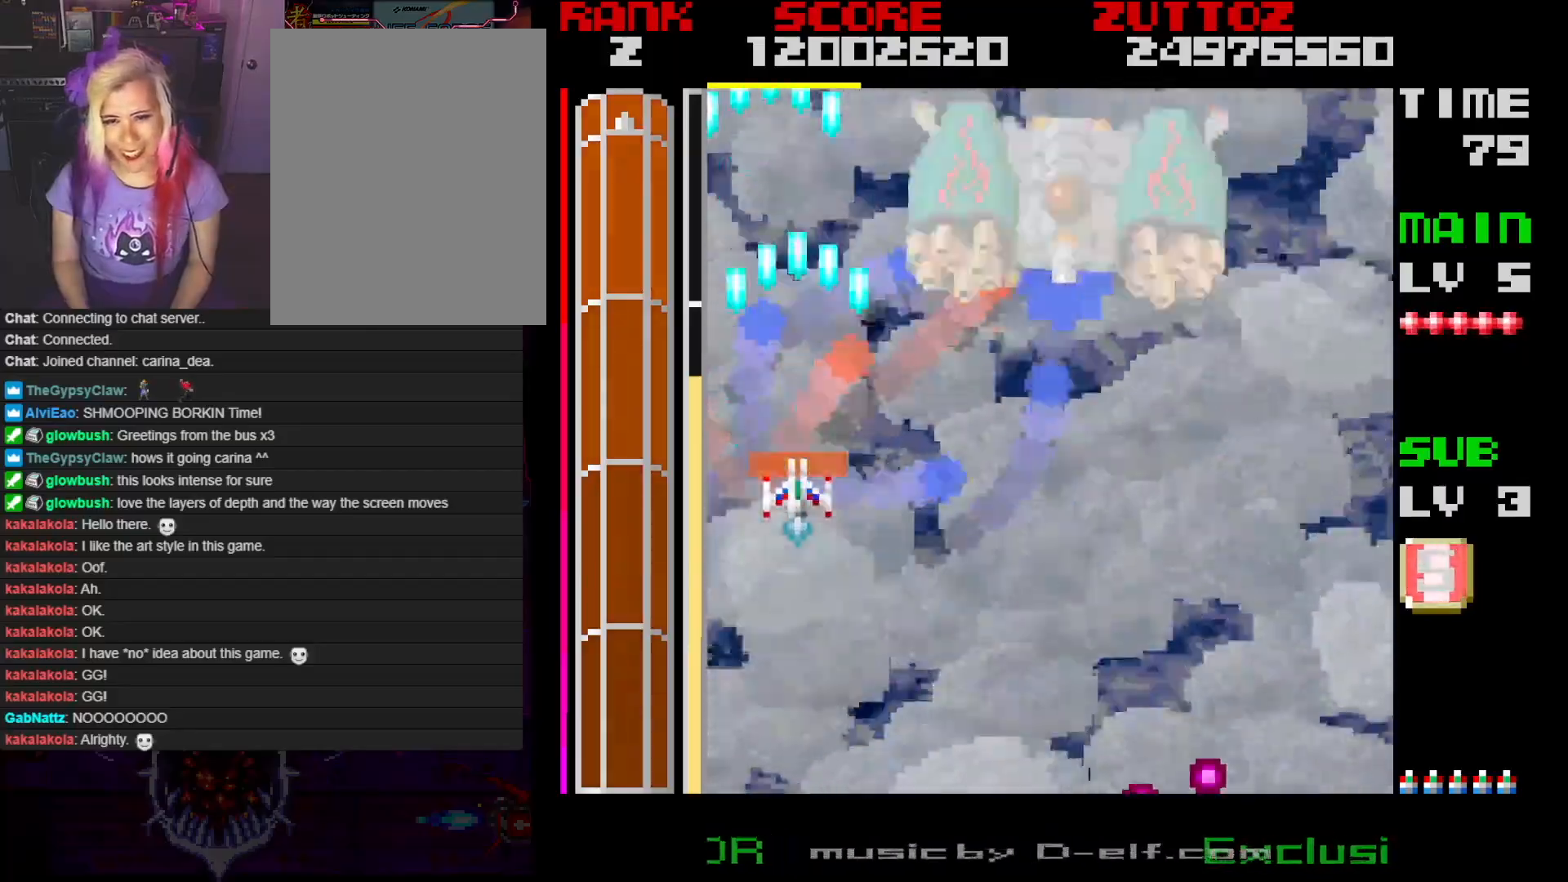
{"buttons": ["A"], "events": [[67, "DPAD_DOWN", "down"], [67, "DPAD_RIGHT", "down"], [133, "DPAD_DOWN", "up"], [367, "DPAD_RIGHT", "up"]]}
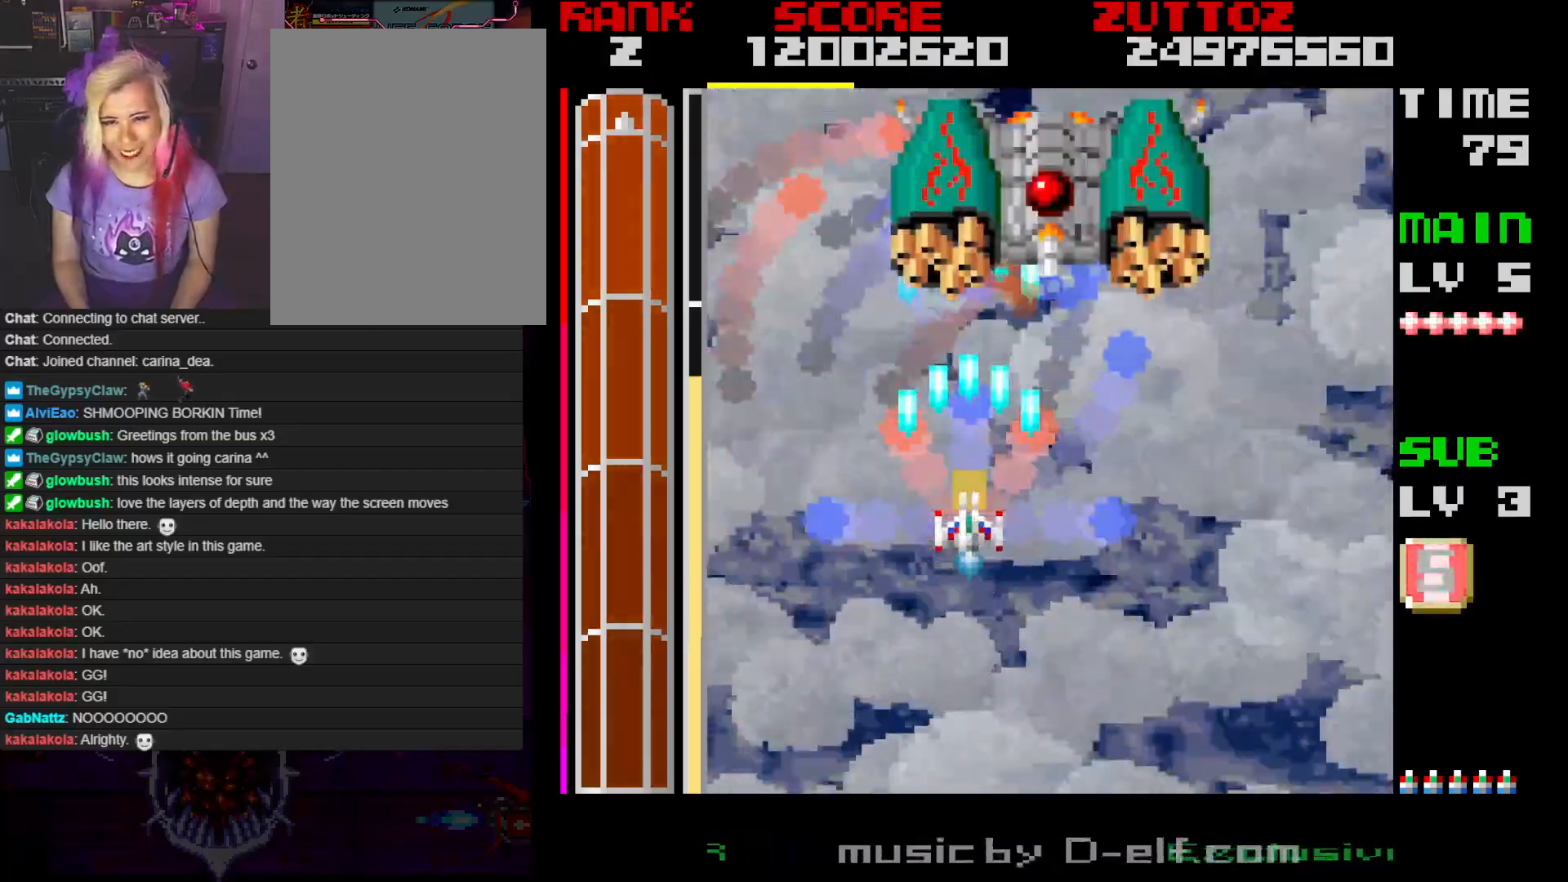
{"buttons": ["A"], "events": [[100, "DPAD_DOWN", "down"], [100, "DPAD_RIGHT", "down"], [167, "DPAD_DOWN", "up"], [200, "DPAD_RIGHT", "up"]]}
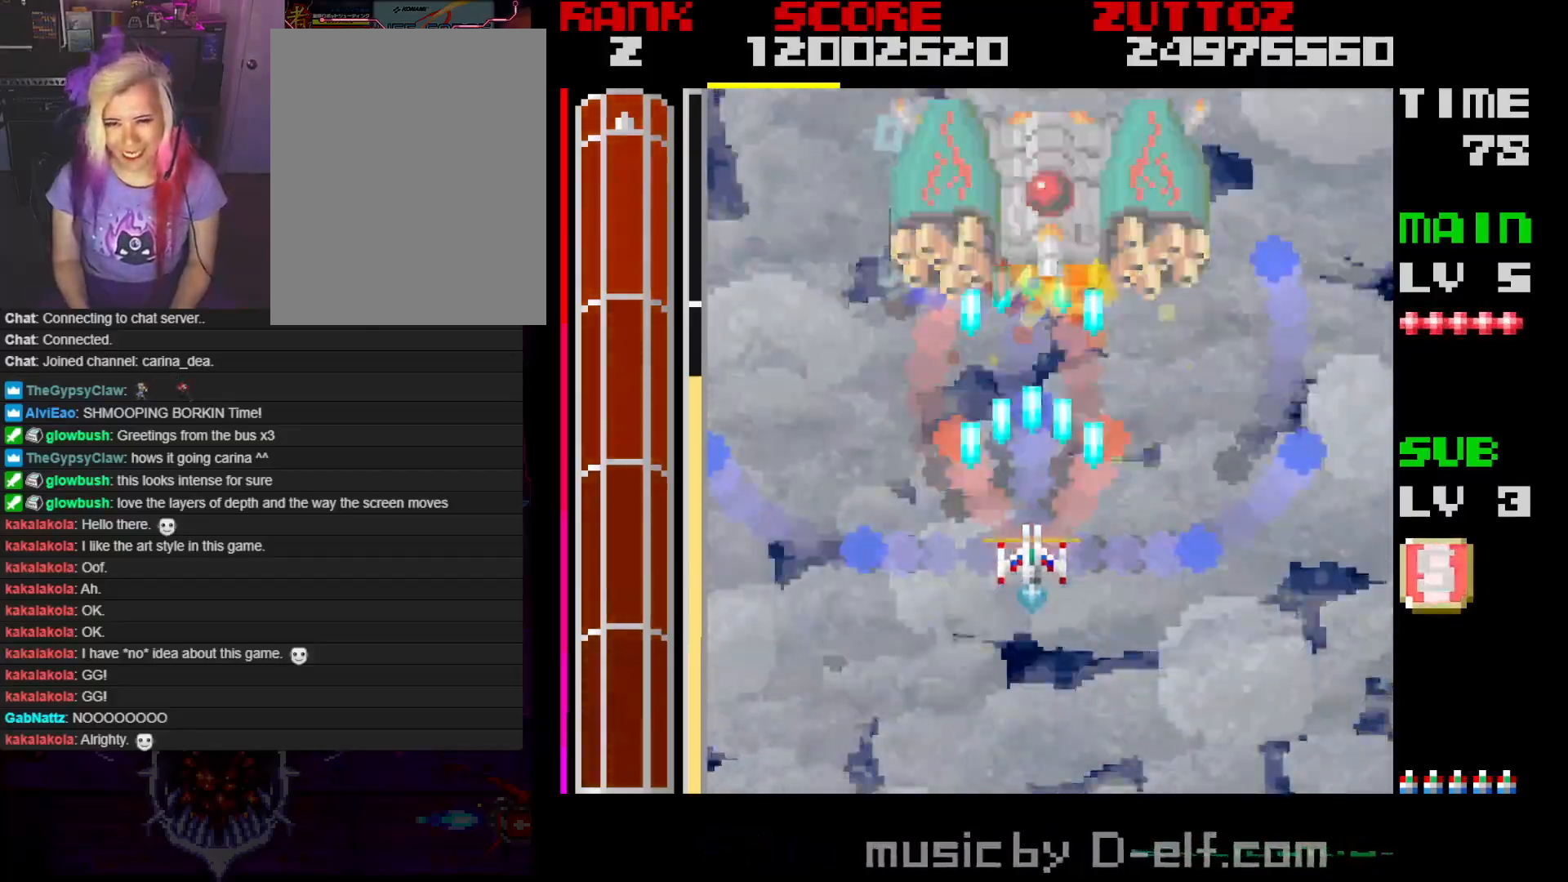
{"buttons": ["A"], "events": []}
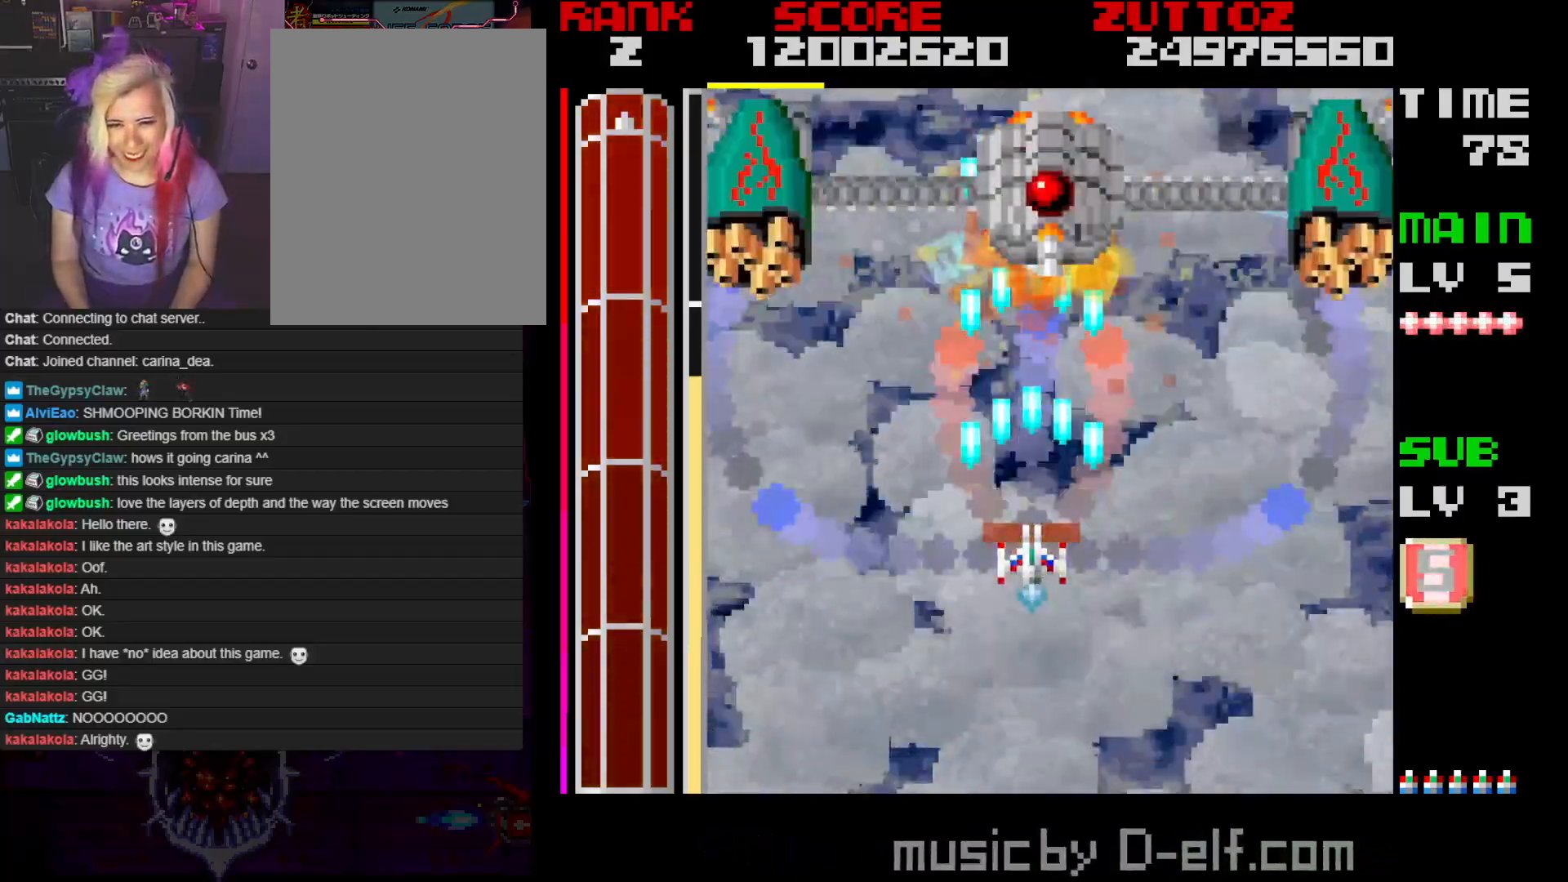
{"buttons": ["A"], "events": [[383, "DPAD_RIGHT", "down"], [467, "DPAD_RIGHT", "up"]]}